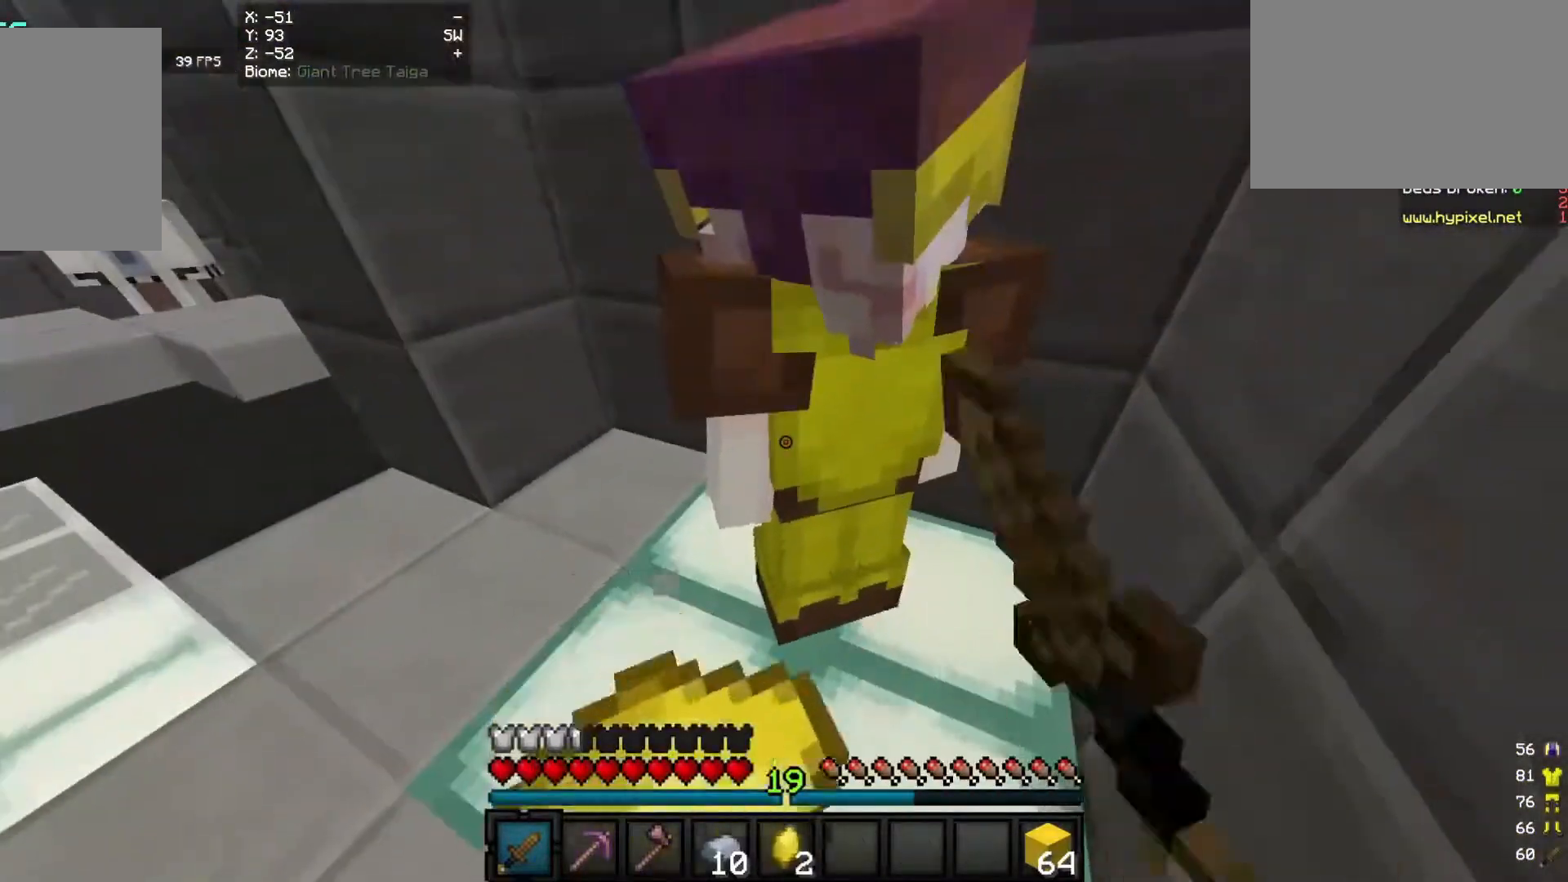
Gameplay with keyboard and mouse; each line is a JSON object with the keys and mouse buttons held at the frame after it. "events" lists presses ("down") and releases ("up") of "a", "d", "s", "w", "mouse_left" and "mouse_right" between this image and that frame as [ms after this image, input, new state], when the widget could be followed in between. "mouse_left", "mouse_right" = the "left", "right" buttons of the "mouse" list. No other keys are recorded. Fast repeated clicks can show as one long hold. Mouse movement is not recorded.
{"keys": [], "mouse": []}
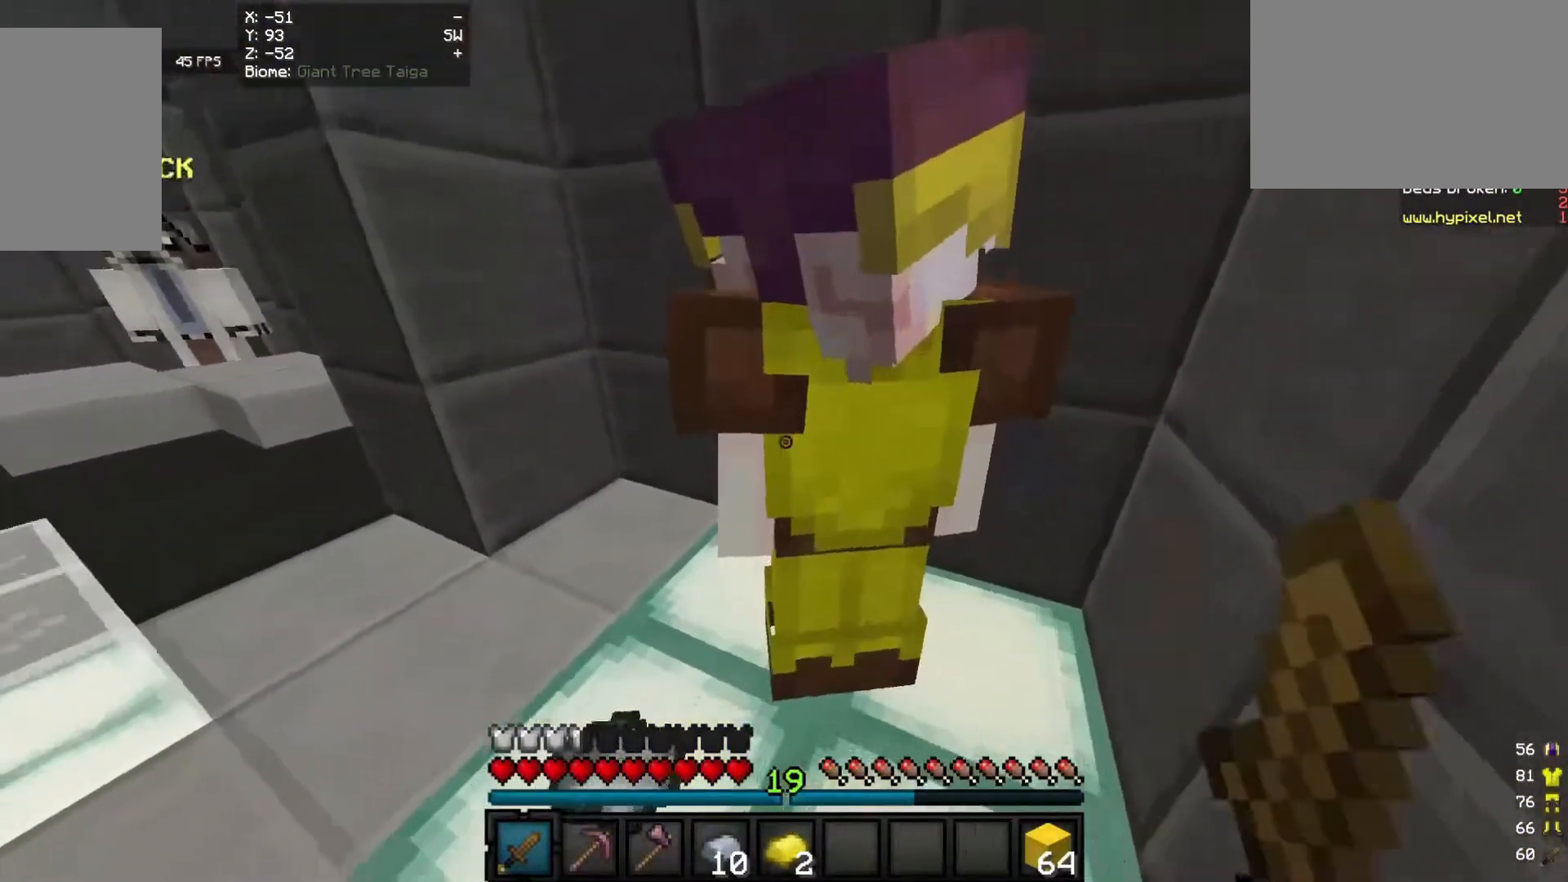
{"keys": [], "mouse": [], "events": [[100, "mouse_left", "down"], [260, "mouse_left", "up"], [320, "mouse_left", "down"], [500, "mouse_left", "up"]]}
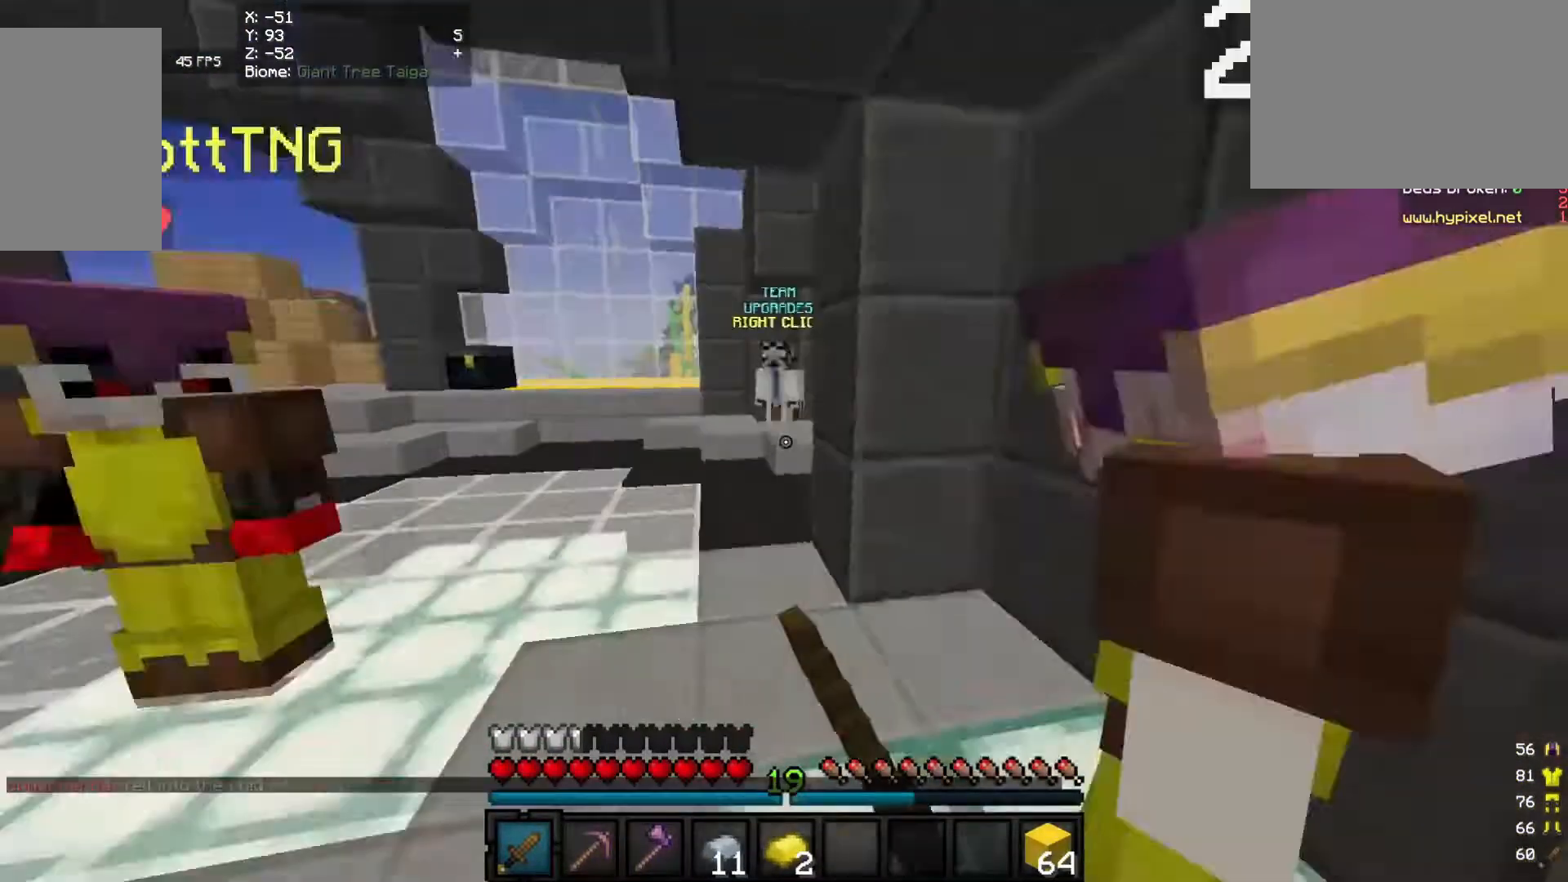
{"keys": [], "mouse": [], "events": []}
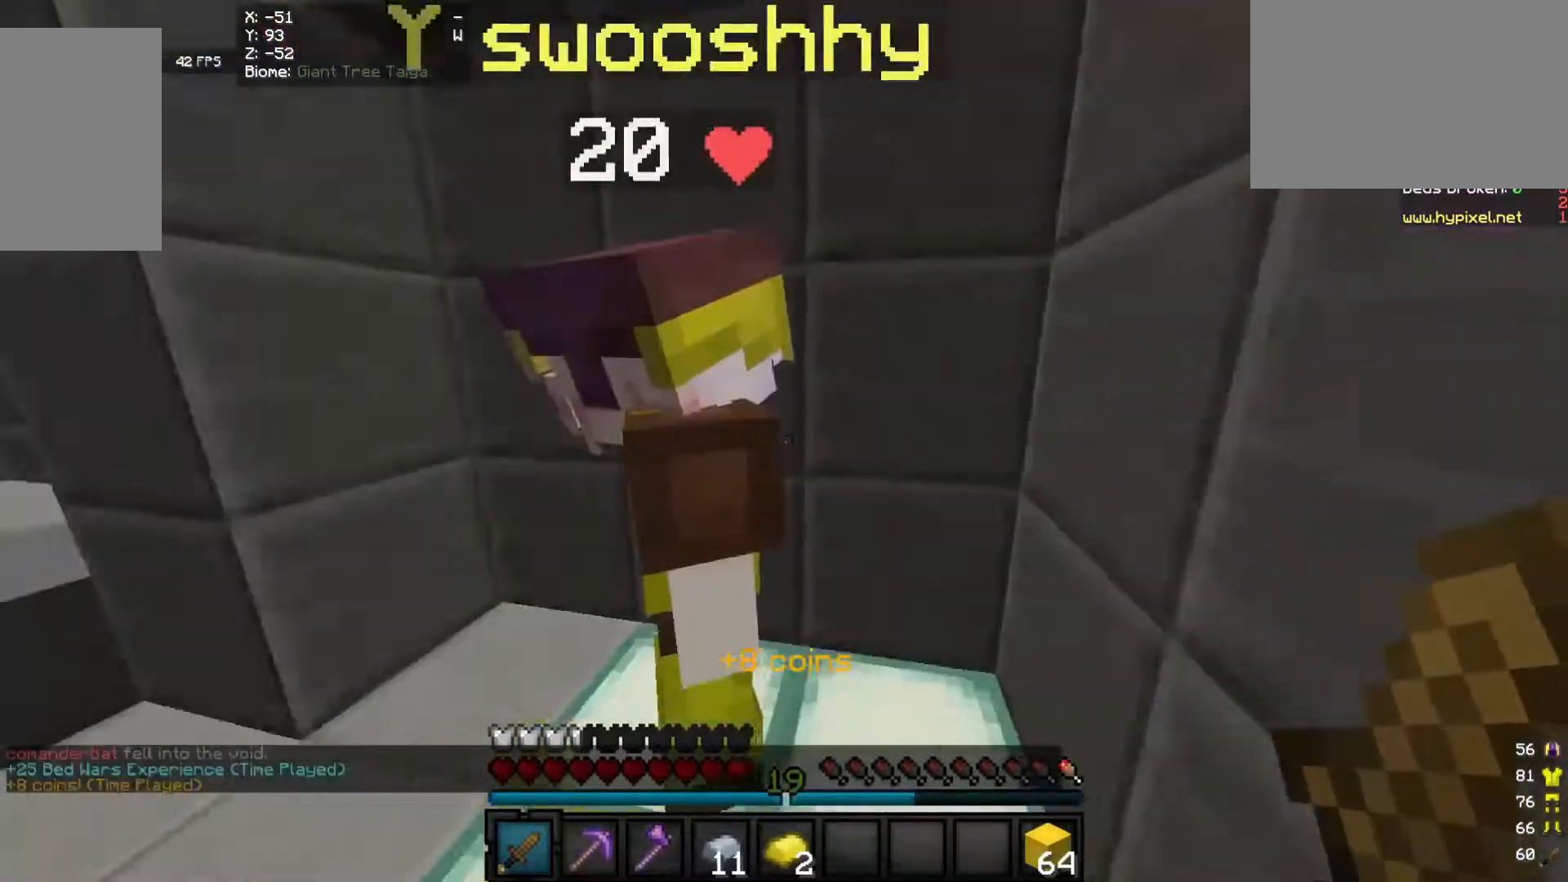
{"keys": [], "mouse": [], "events": []}
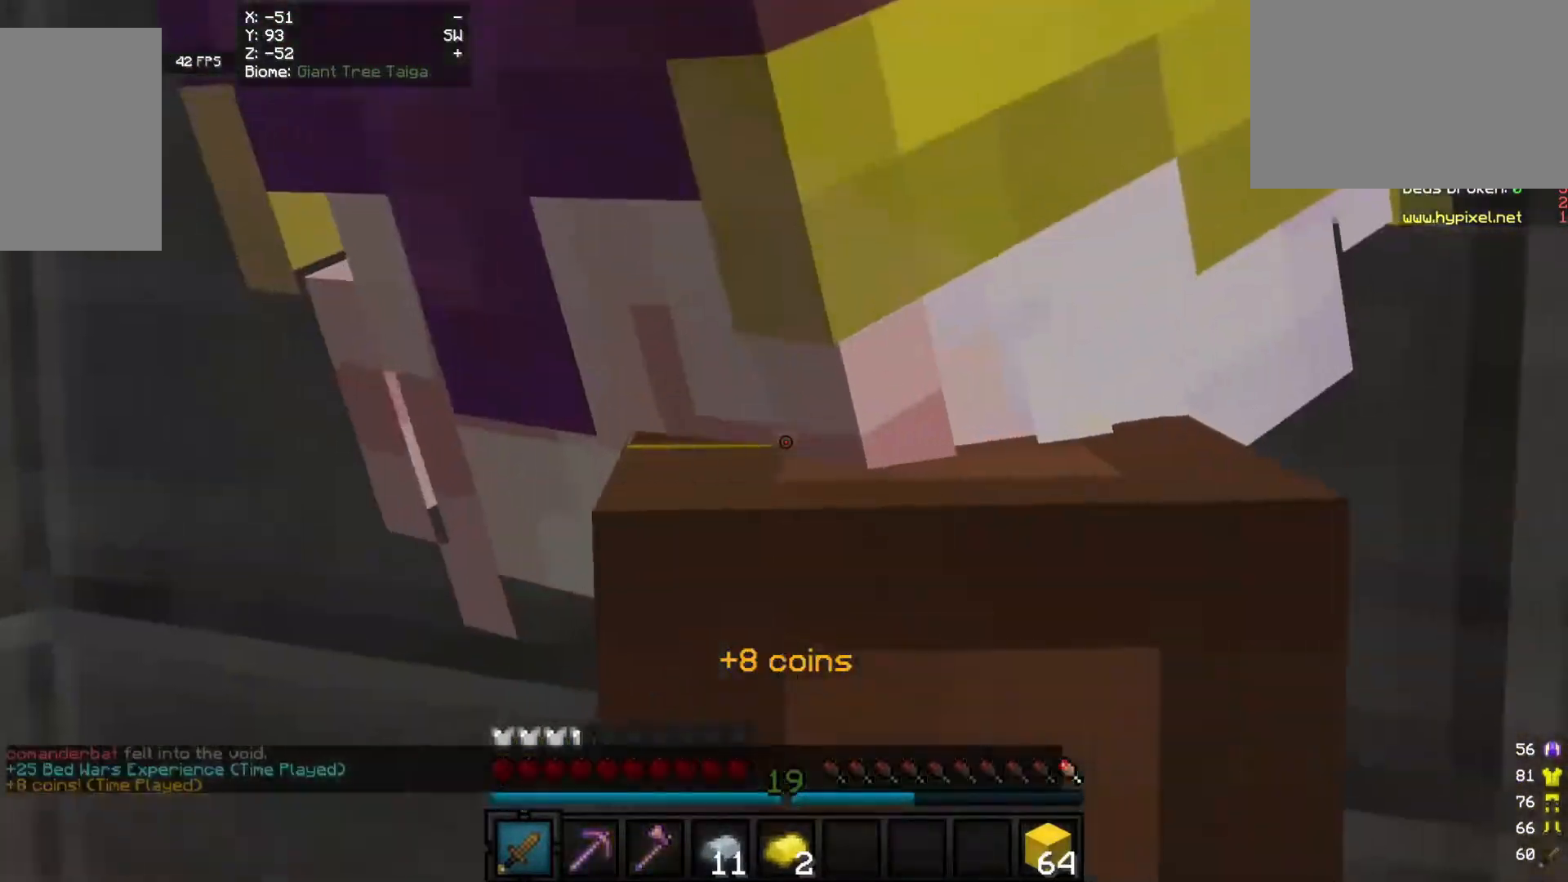
{"keys": [], "mouse": [], "events": [[160, "mouse_left", "down"], [340, "mouse_left", "up"], [360, "mouse_left", "down"], [500, "mouse_left", "up"]]}
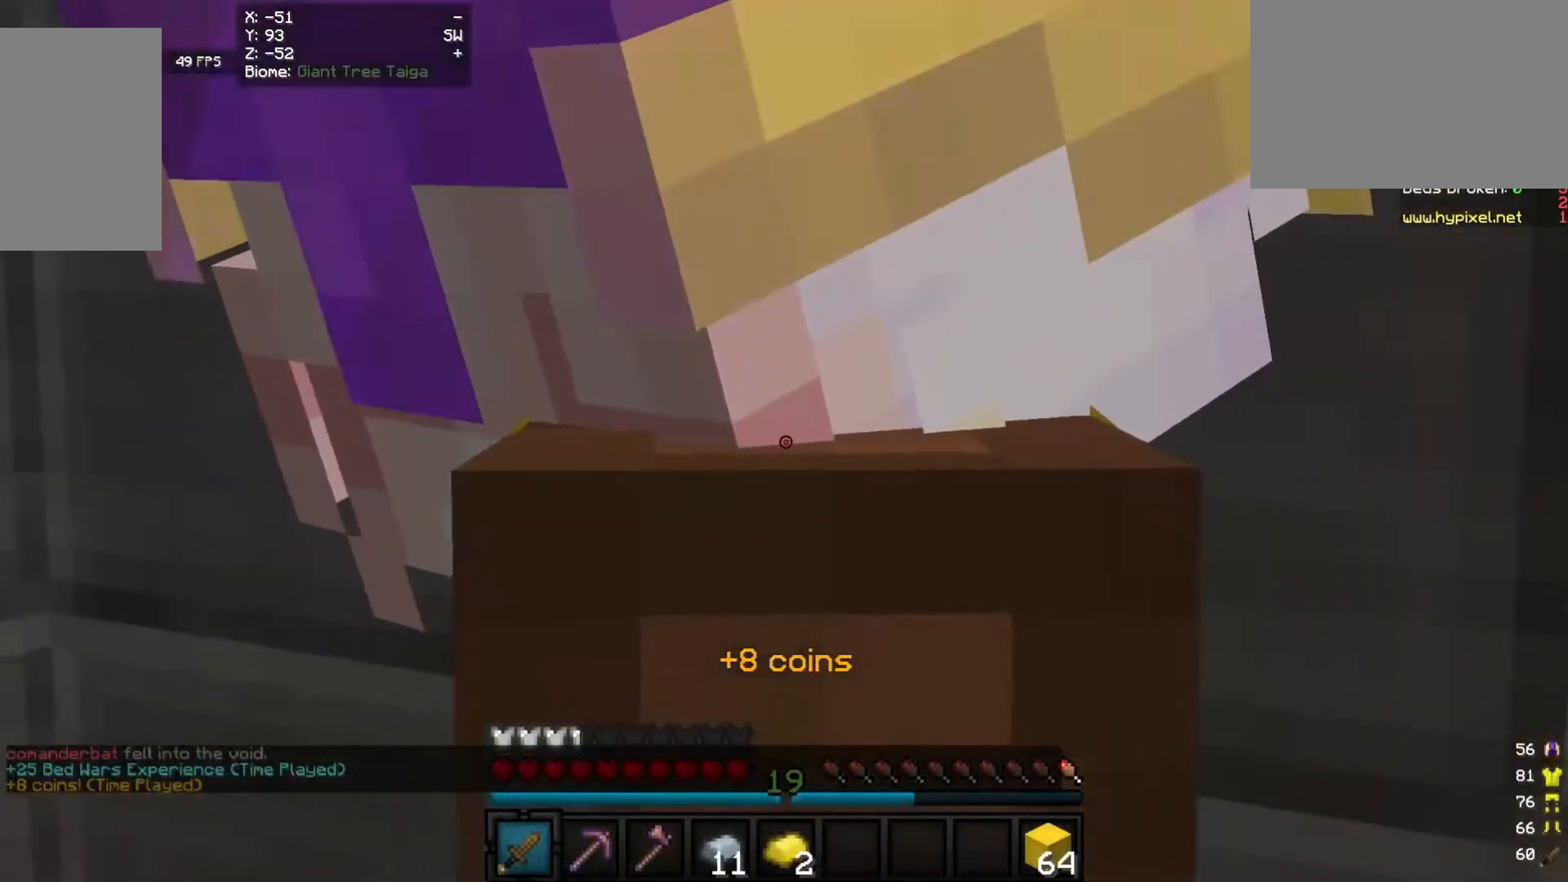
{"keys": [], "mouse": ["left"], "events": [[80, "mouse_left", "down"]]}
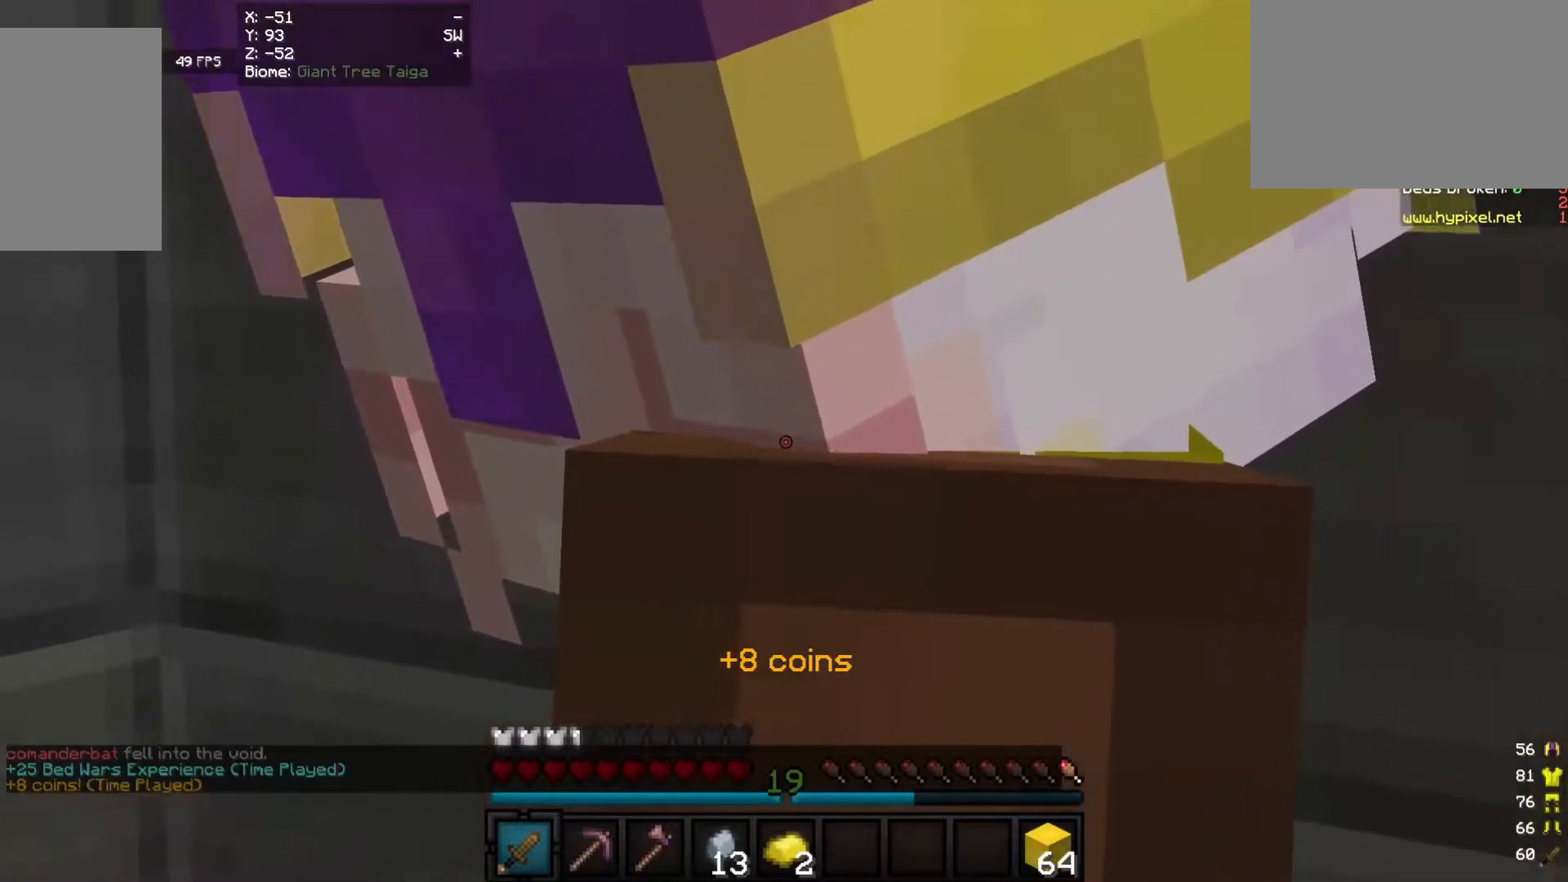
{"keys": [], "mouse": [], "events": [[140, "mouse_left", "up"], [180, "mouse_left", "down"], [420, "mouse_left", "up"]]}
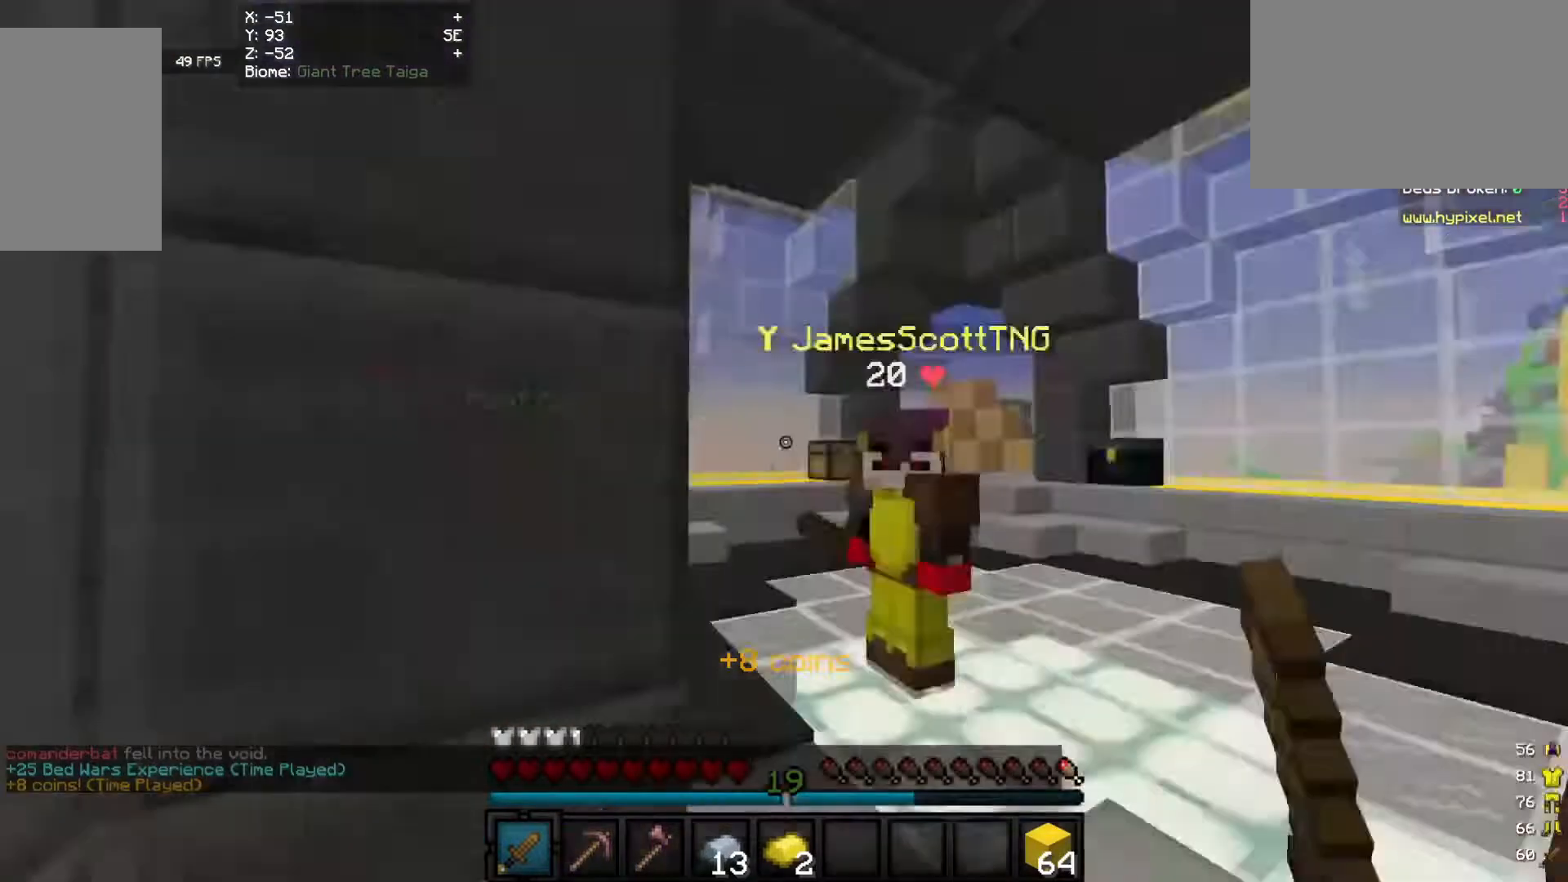
{"keys": [], "mouse": ["right"], "events": [[160, "mouse_right", "down"], [340, "mouse_right", "up"], [400, "mouse_right", "down"]]}
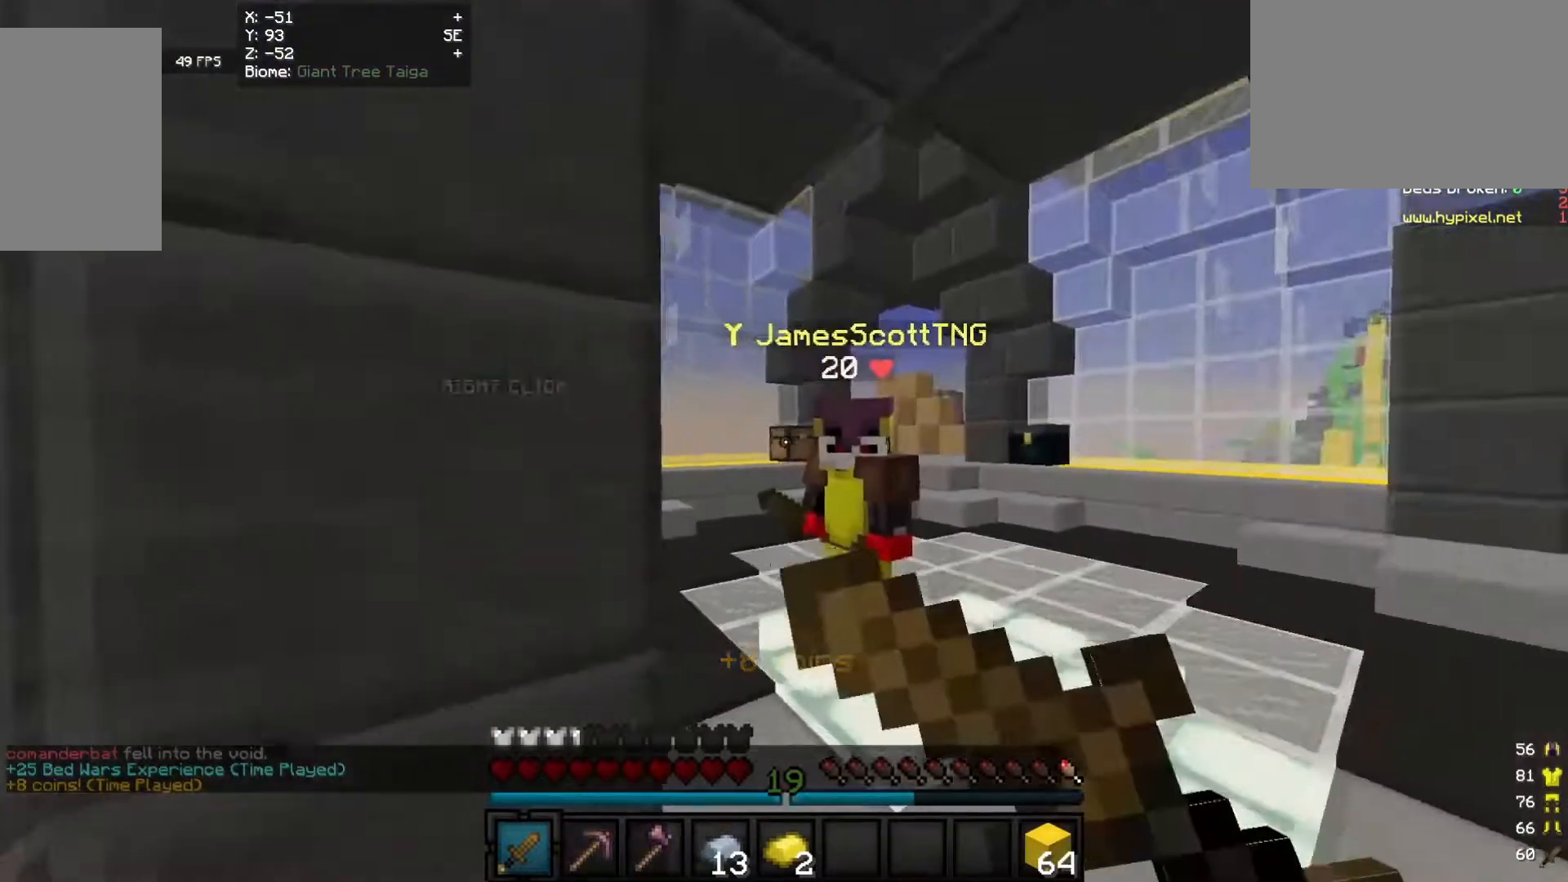
{"keys": [], "mouse": ["left", "right"], "events": [[440, "mouse_left", "down"]]}
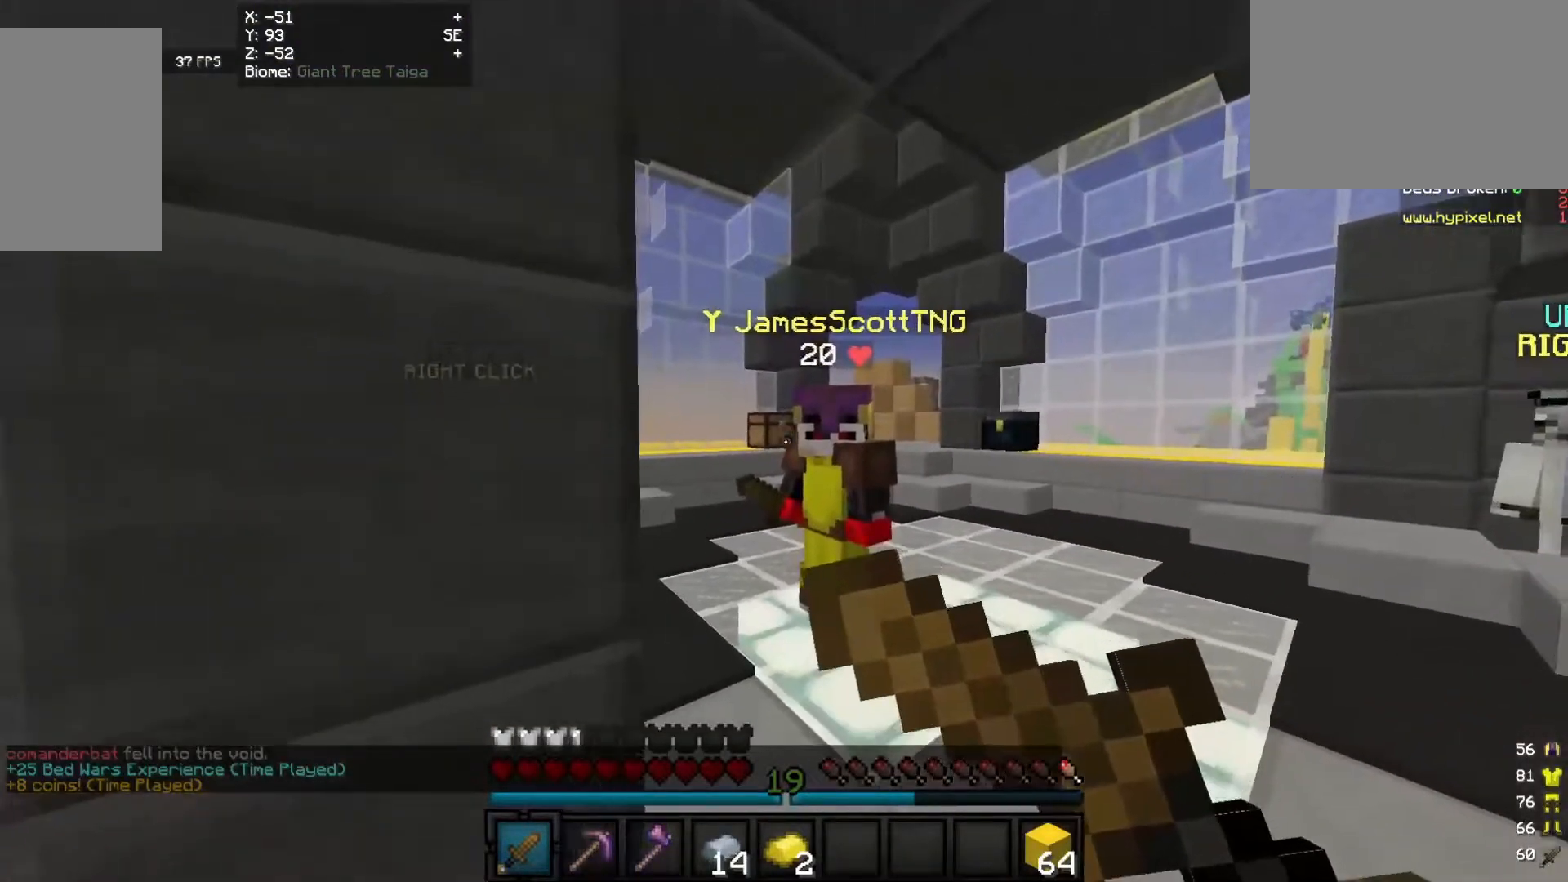
{"keys": [], "mouse": ["left"]}
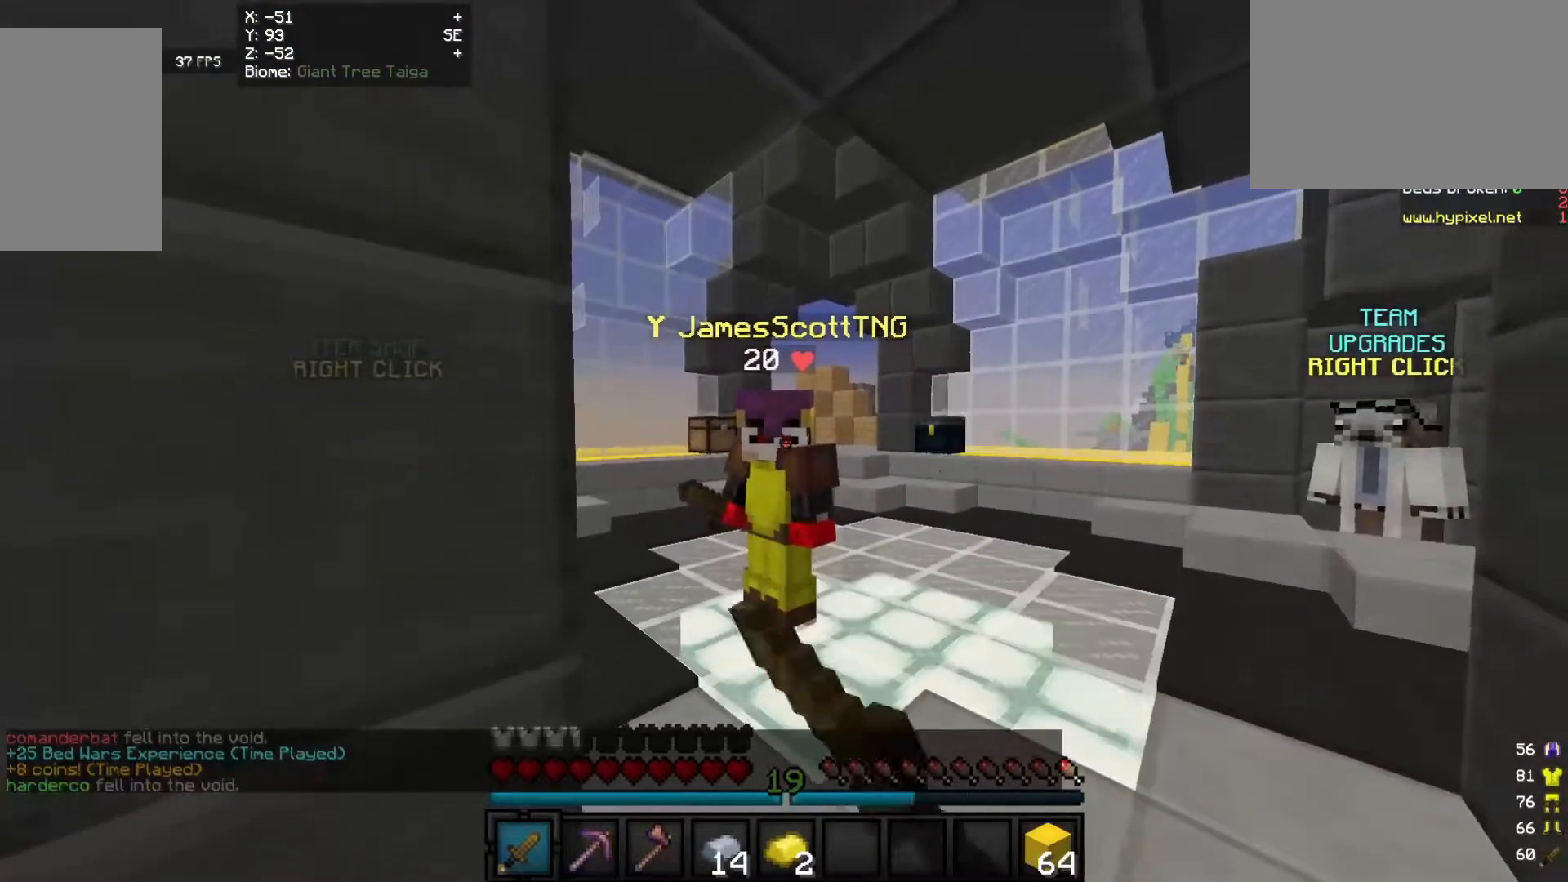
{"keys": [], "mouse": ["left", "right"], "events": [[80, "mouse_right", "down"], [400, "mouse_right", "up"], [480, "mouse_right", "down"]]}
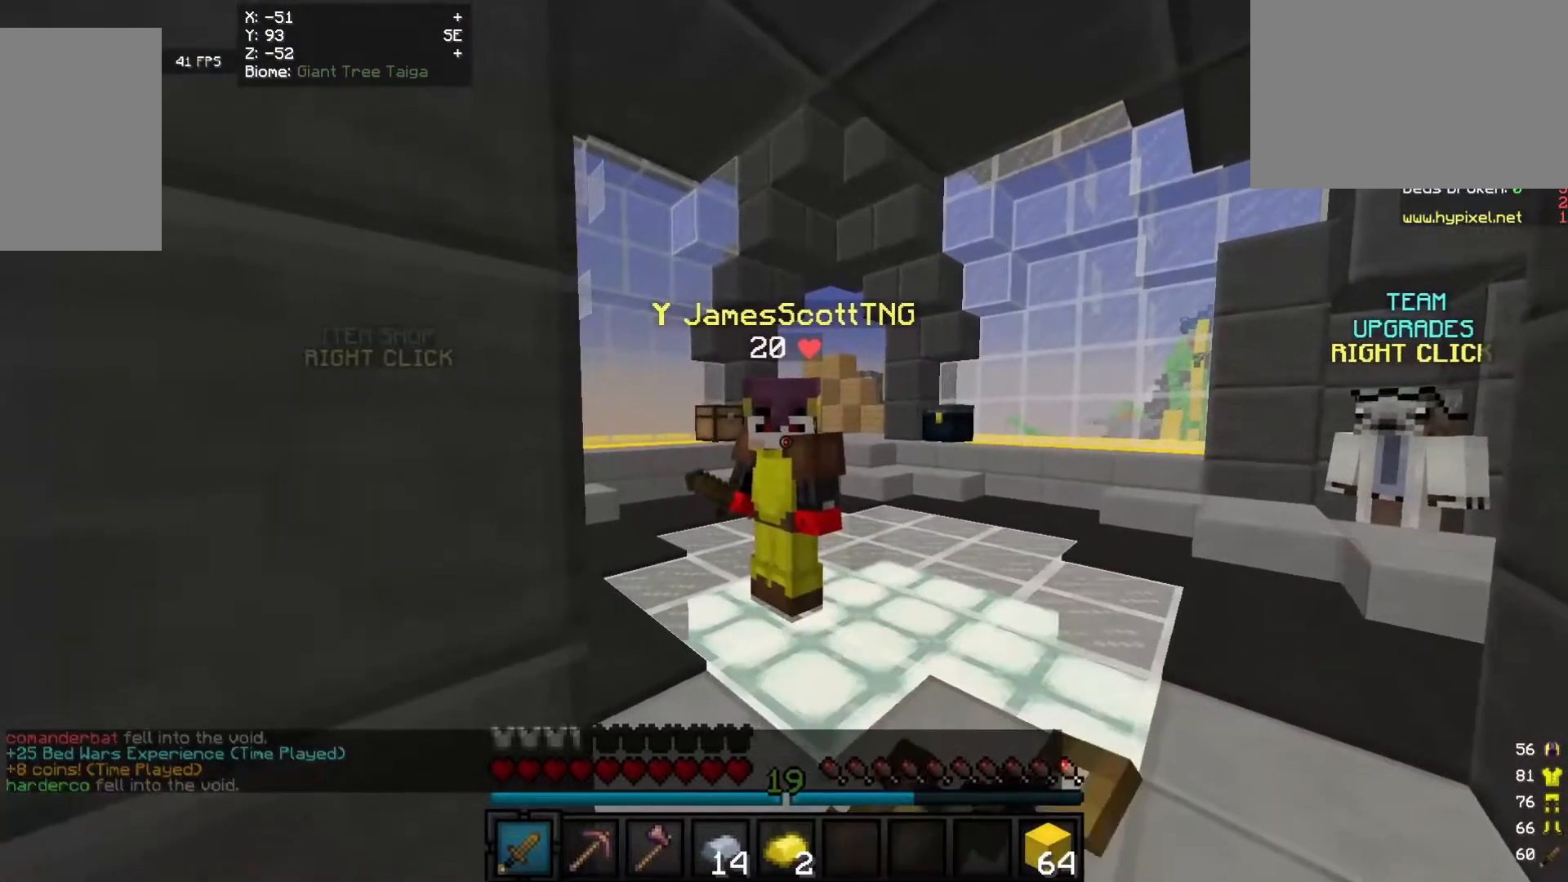
{"keys": [], "mouse": ["left", "right"], "events": []}
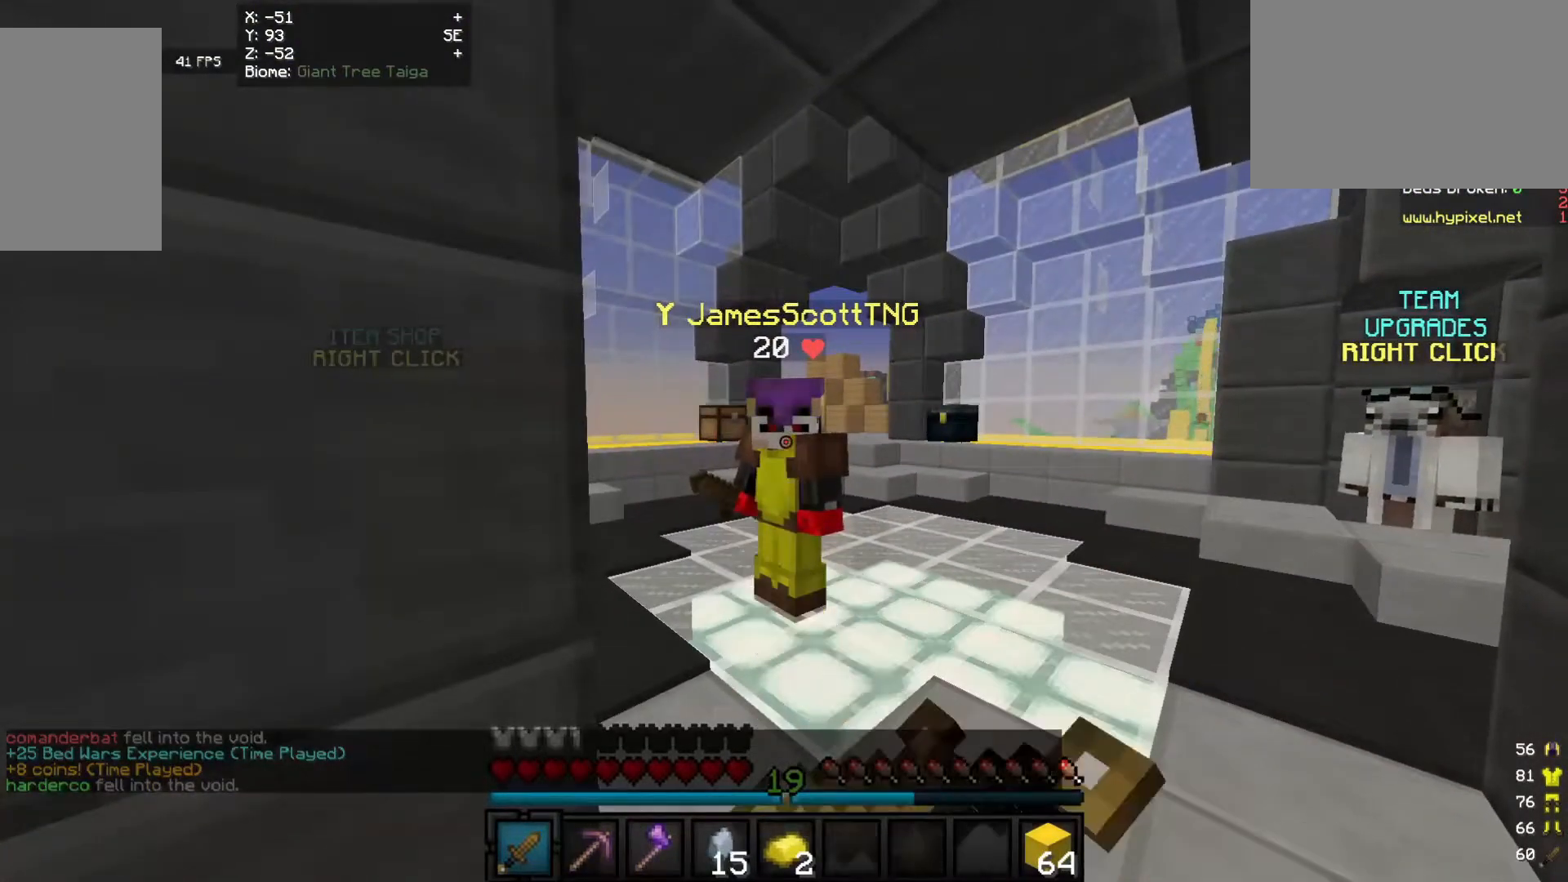
{"keys": [], "mouse": ["left"], "events": [[300, "mouse_right", "up"], [320, "mouse_right", "down"], [500, "mouse_right", "up"]]}
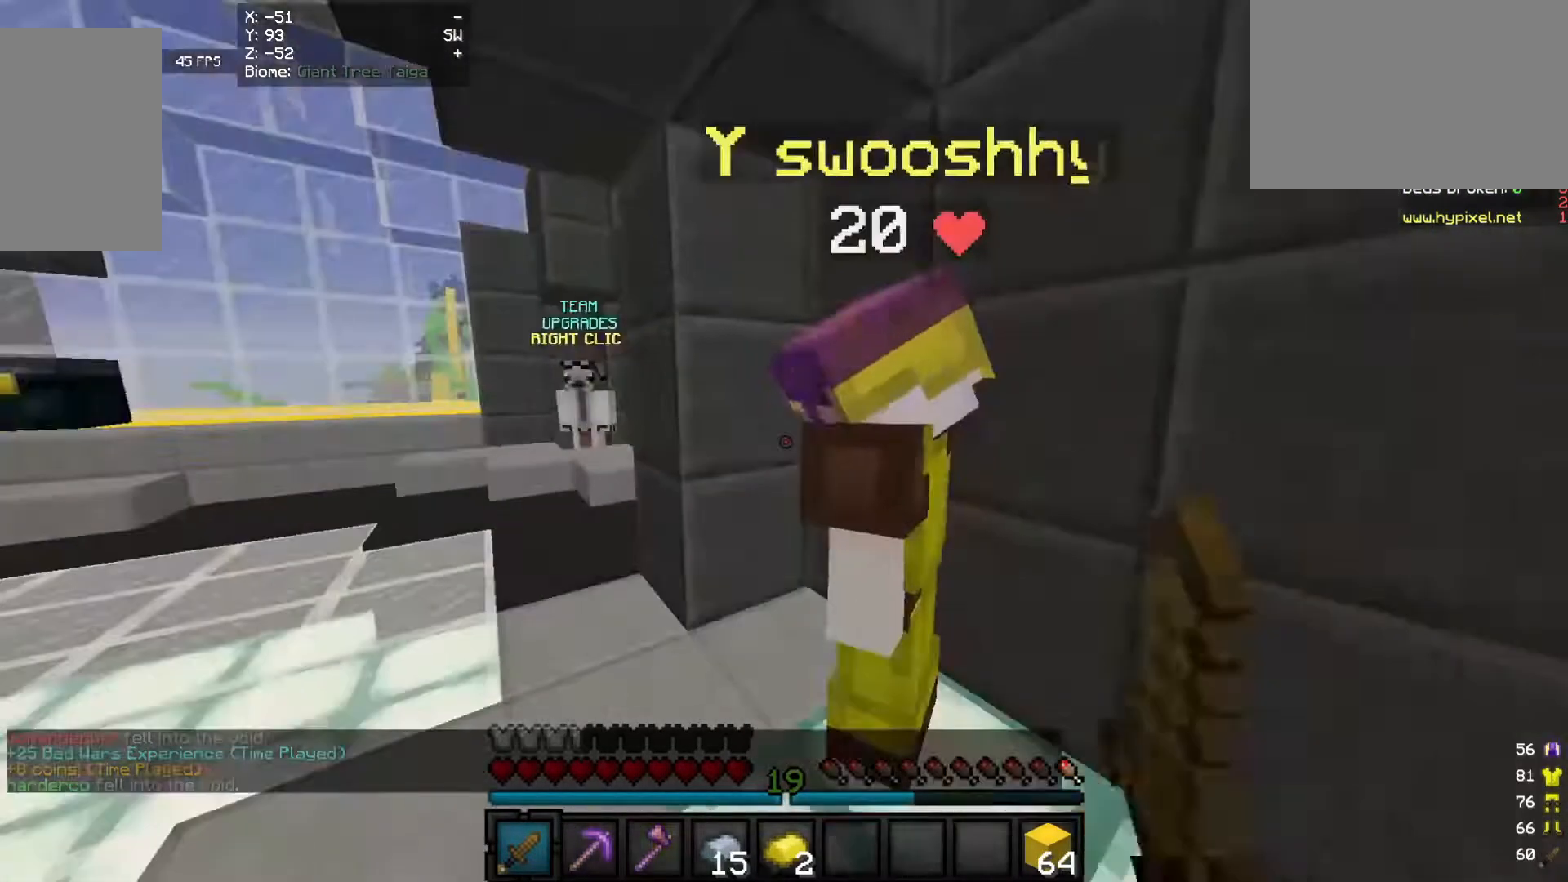
{"keys": [], "mouse": ["left", "right"], "events": [[60, "mouse_right", "down"], [200, "mouse_left", "up"], [200, "mouse_right", "up"], [260, "mouse_left", "down"], [260, "mouse_right", "down"], [380, "mouse_right", "up"], [440, "mouse_right", "down"]]}
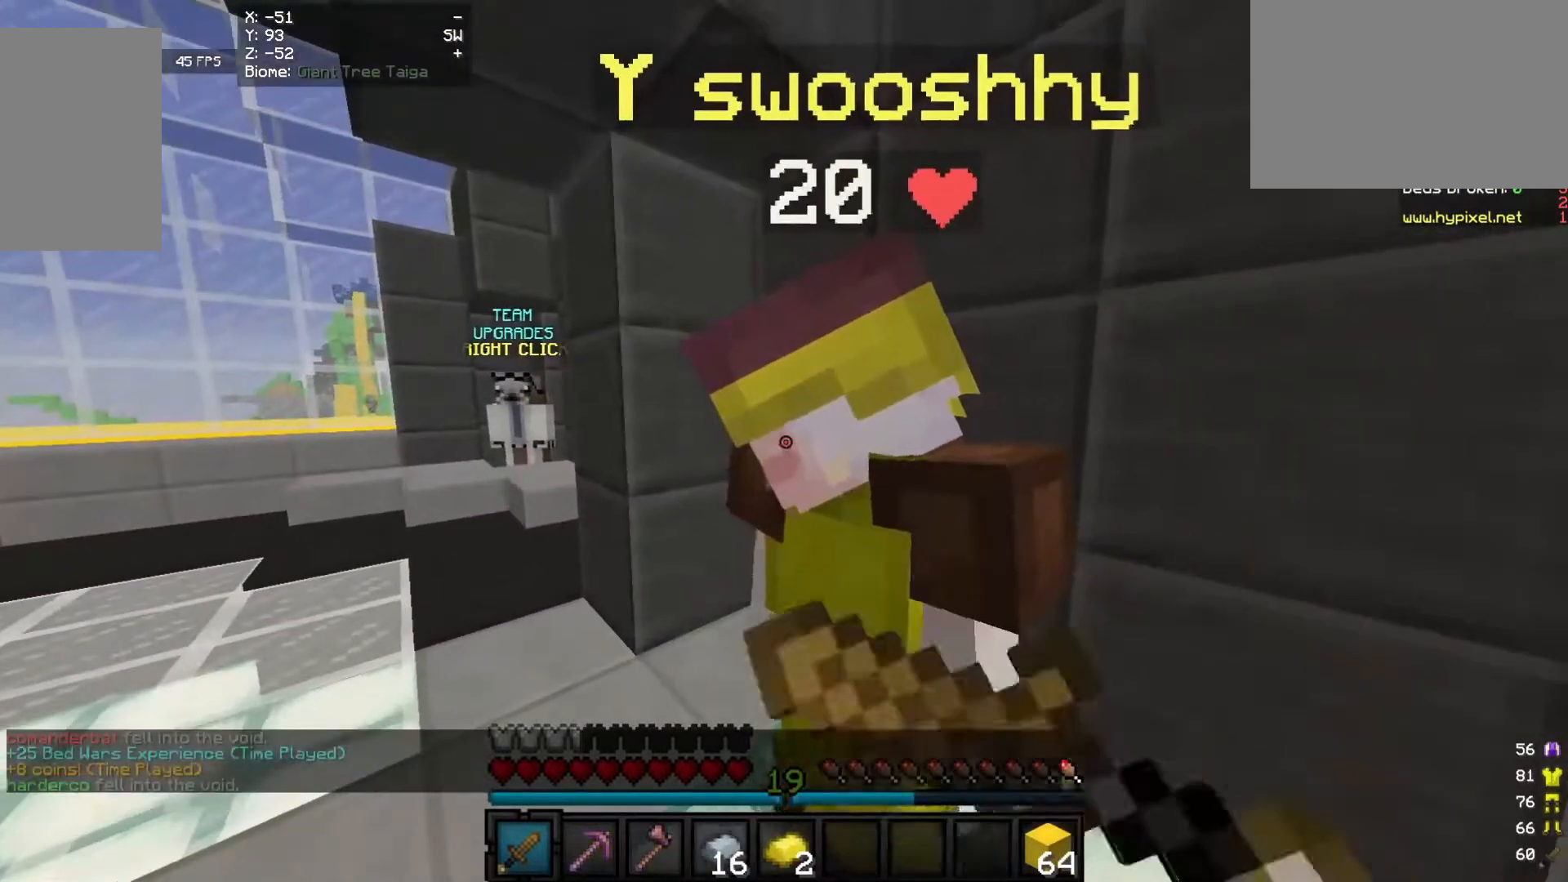
{"keys": ["w"], "mouse": ["left", "right"], "events": [[100, "mouse_right", "up"], [120, "mouse_right", "down"], [420, "mouse_right", "up"], [500, "mouse_right", "down"], [500, "w", "down"]]}
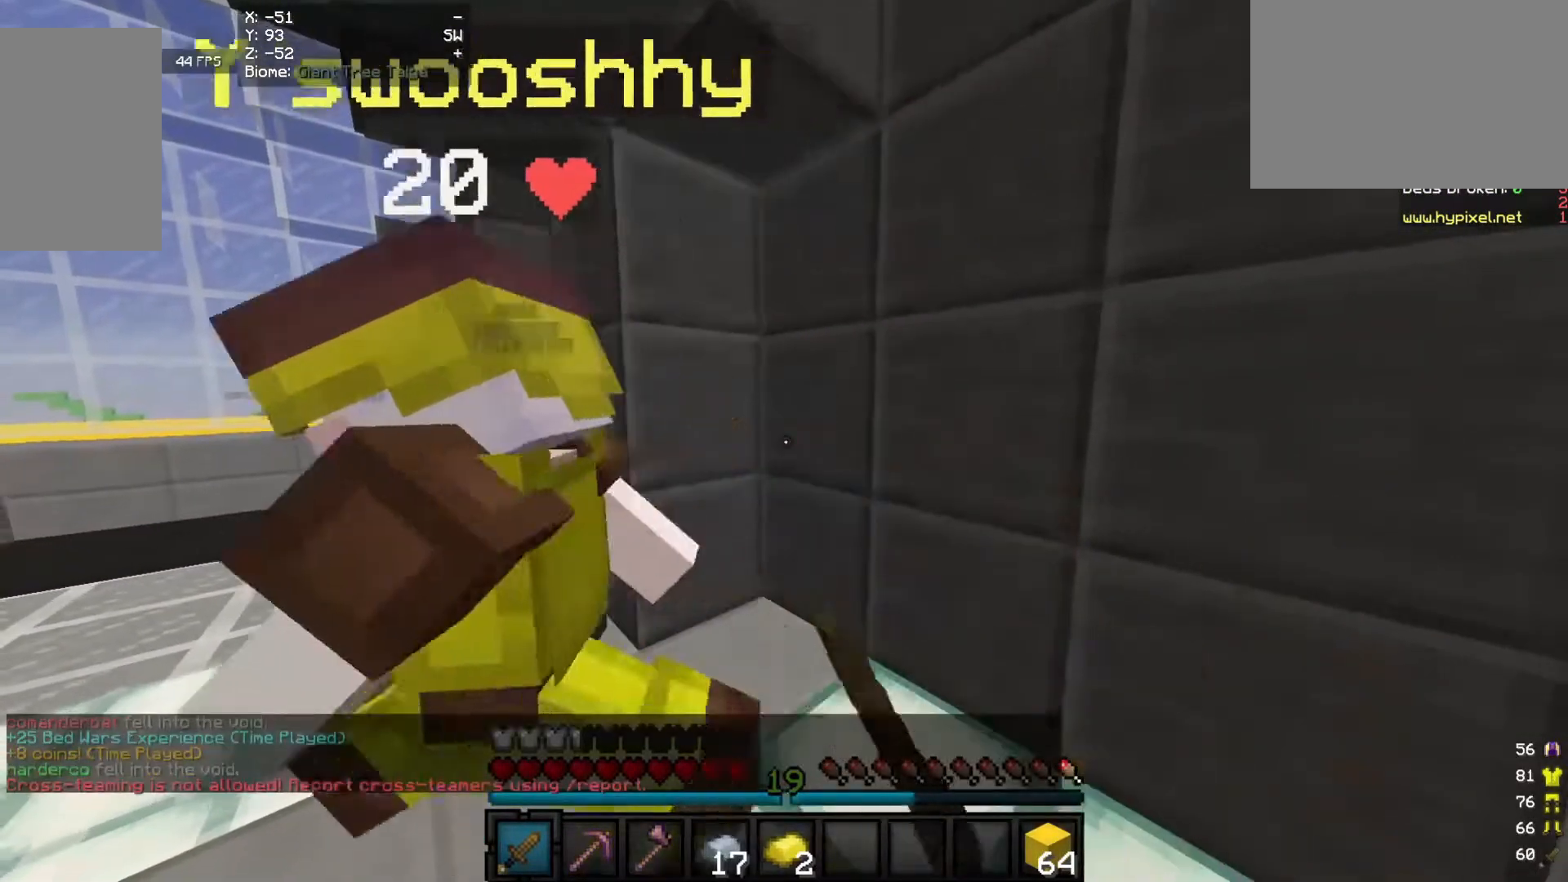
{"keys": ["d", "w"], "mouse": []}
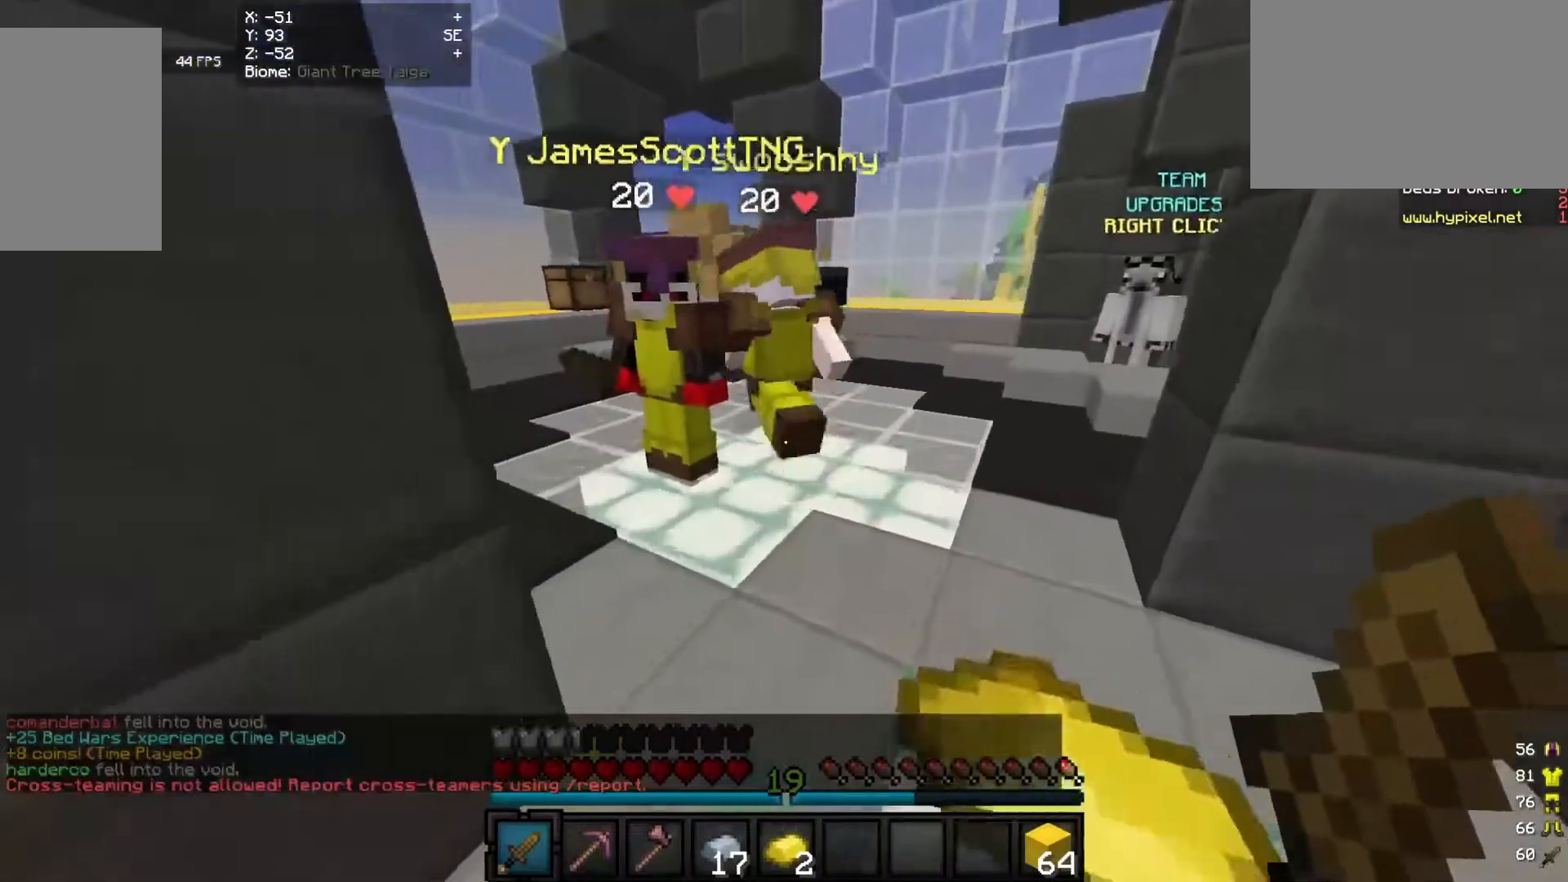
{"keys": [], "mouse": ["left"], "events": [[180, "d", "up"], [180, "mouse_left", "down"], [180, "w", "up"]]}
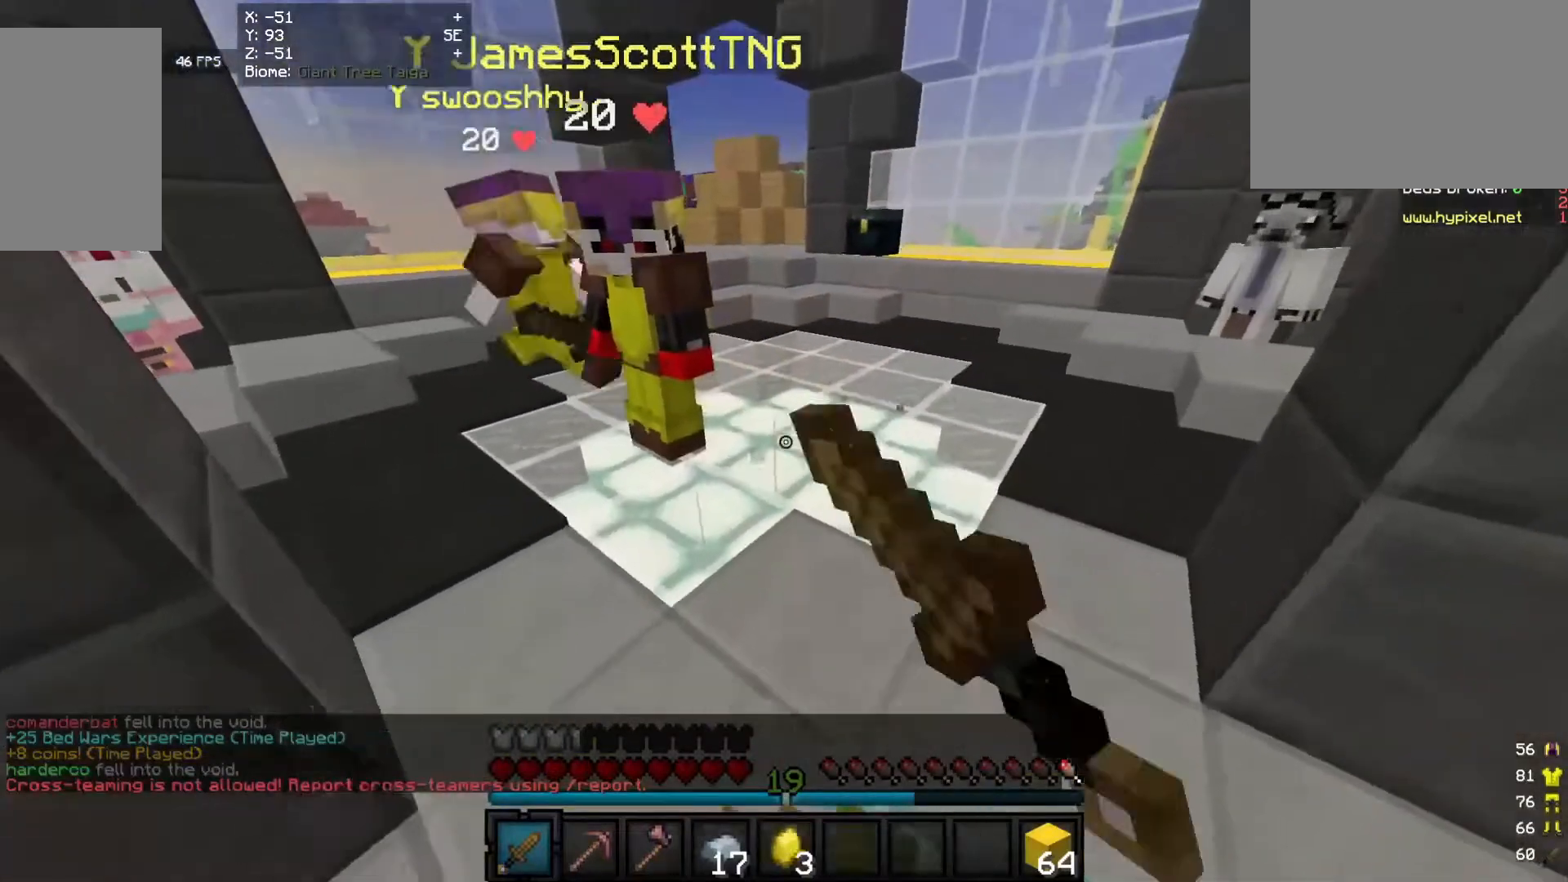
{"keys": [], "mouse": ["left"], "events": [[80, "d", "down"], [200, "d", "up"]]}
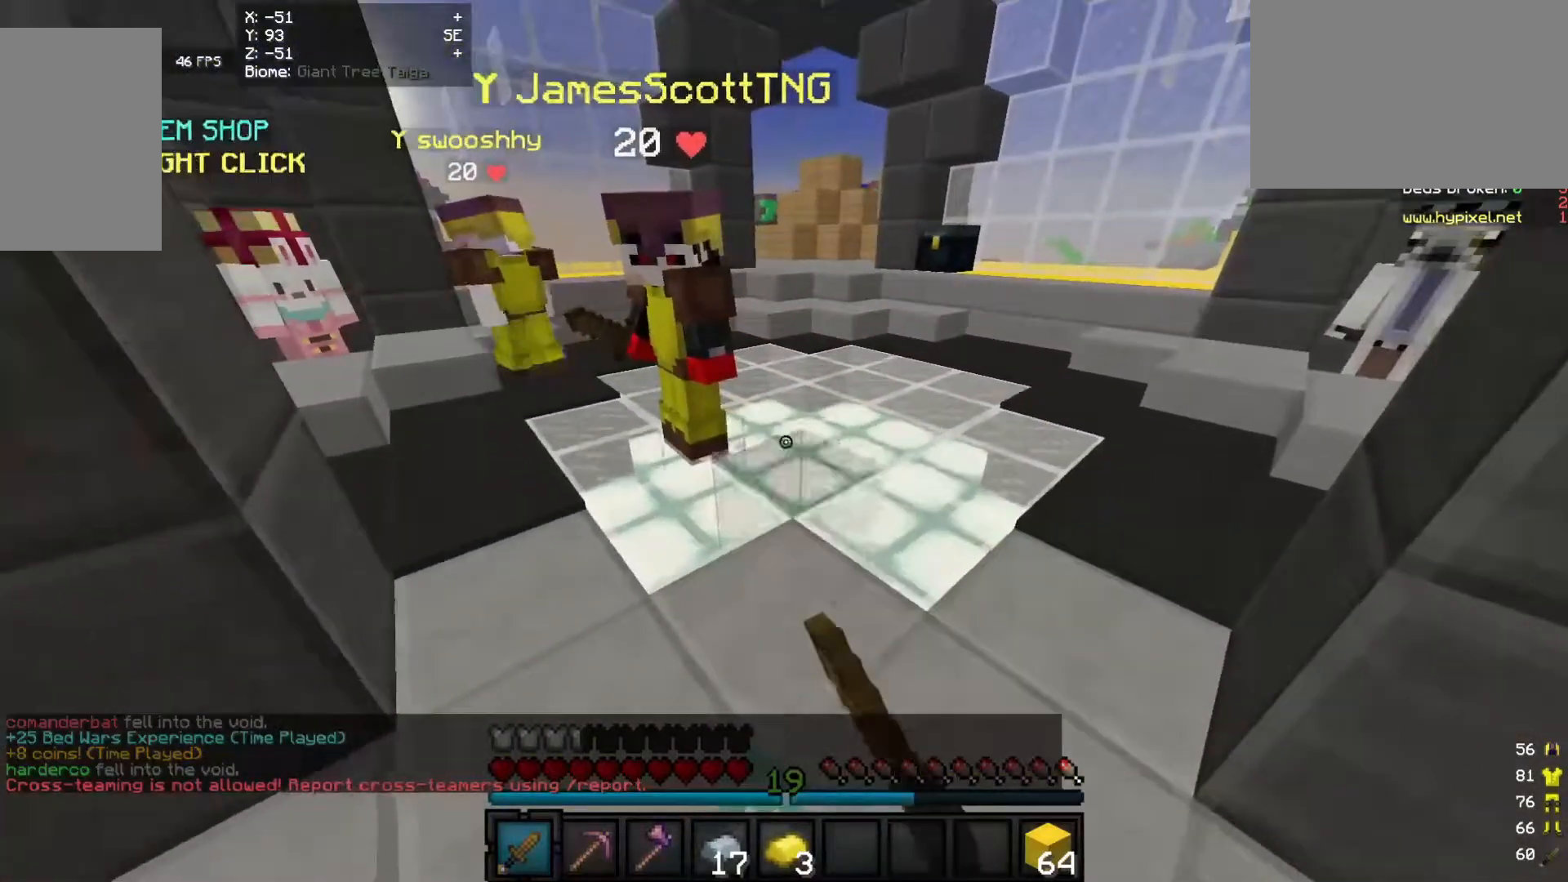
{"keys": [], "mouse": ["left"], "events": [[80, "w", "down"], [200, "w", "up"]]}
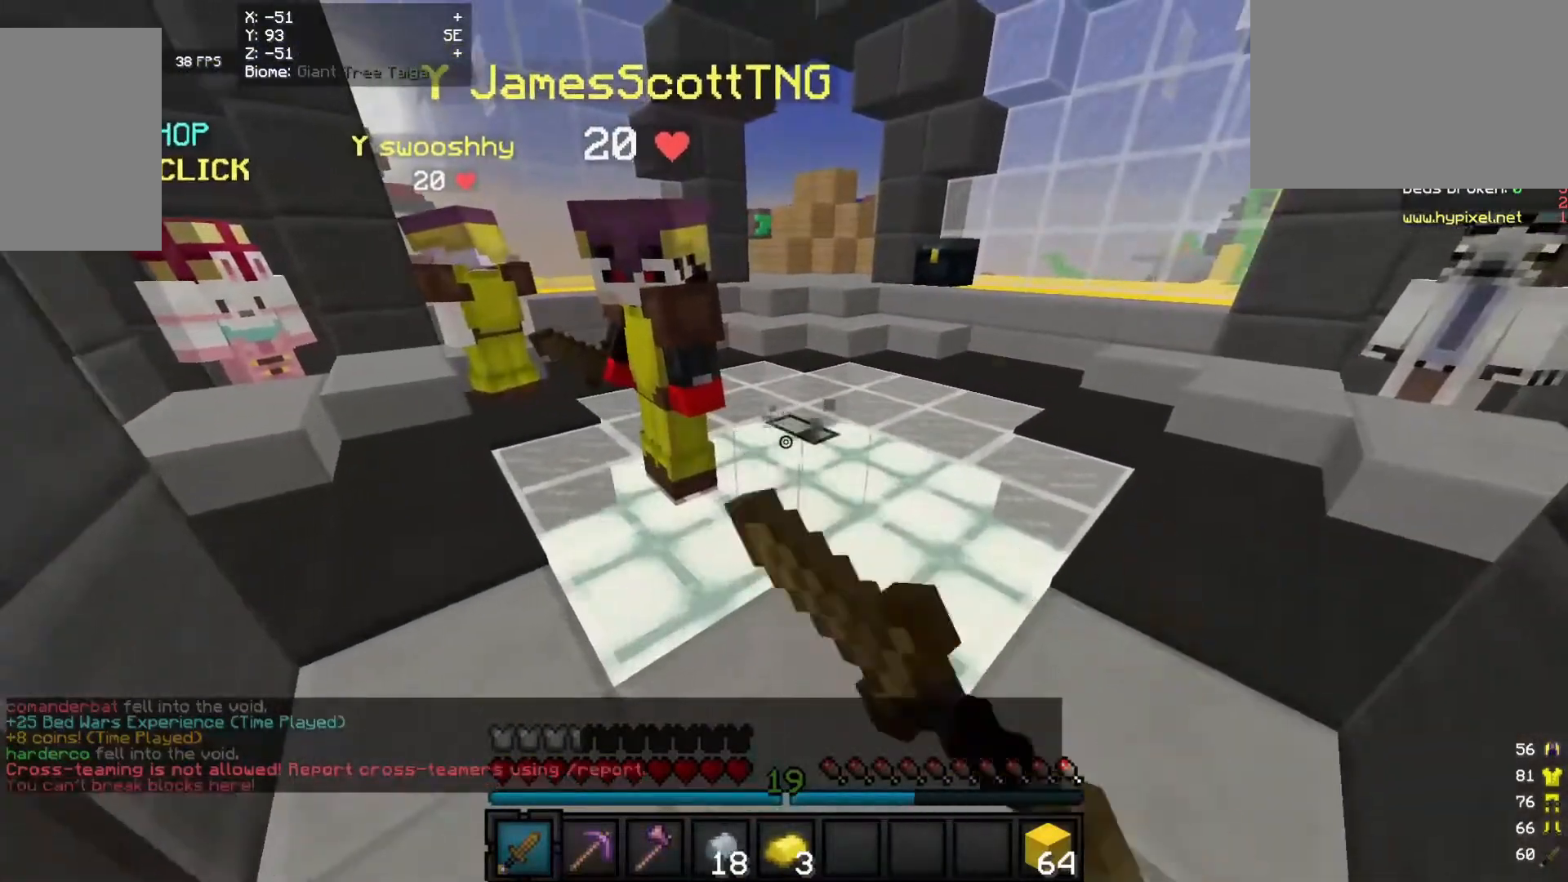
{"keys": [], "mouse": ["left"], "events": [[240, "w", "down"], [460, "w", "up"]]}
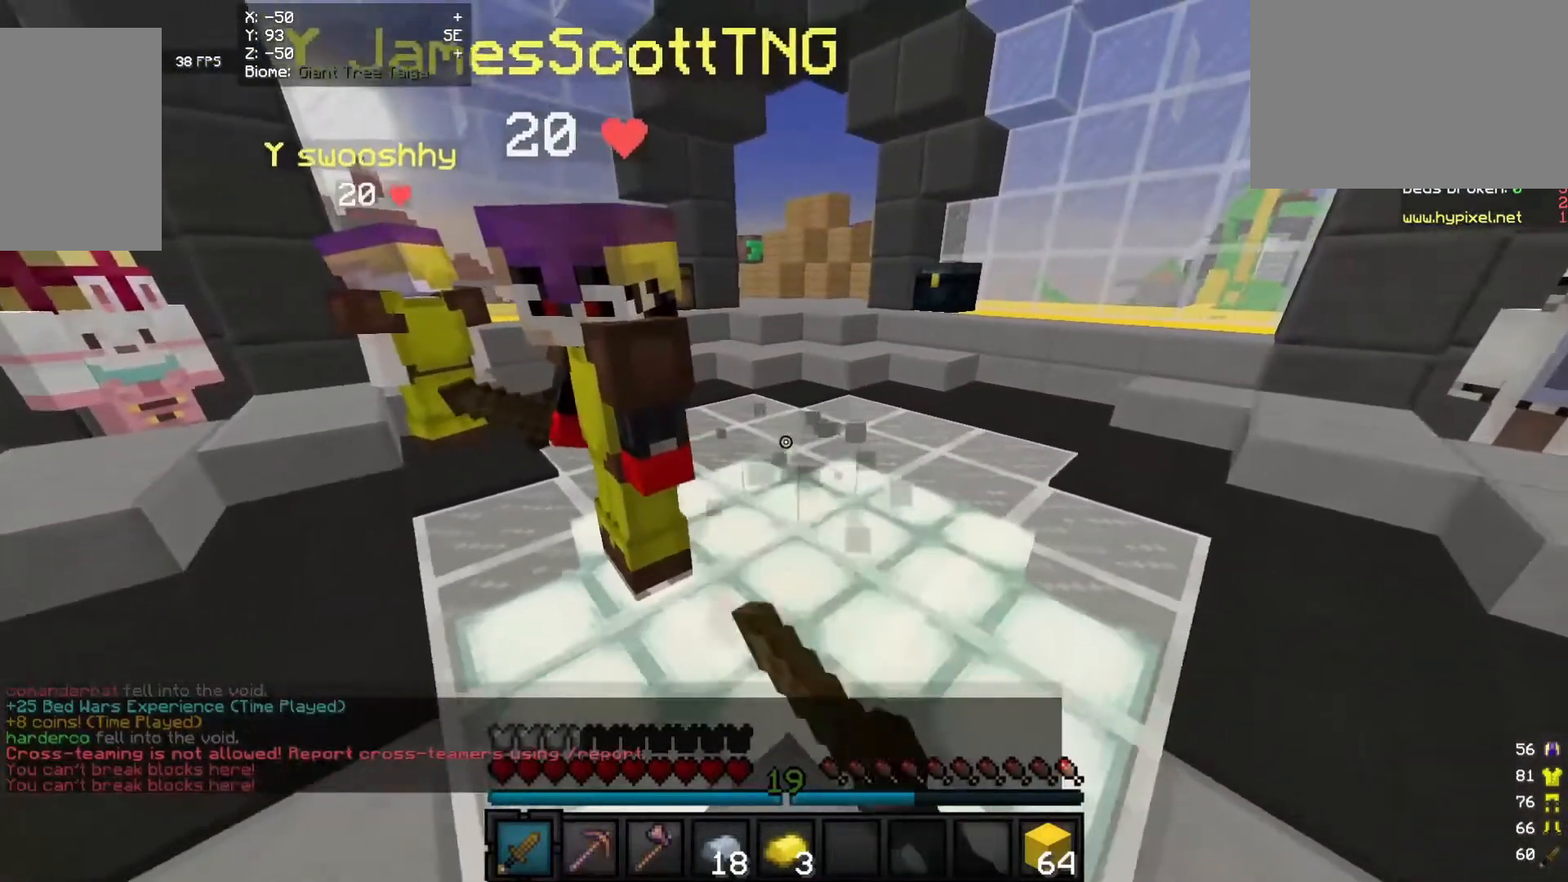
{"keys": ["s"], "mouse": ["left"], "events": [[420, "s", "down"]]}
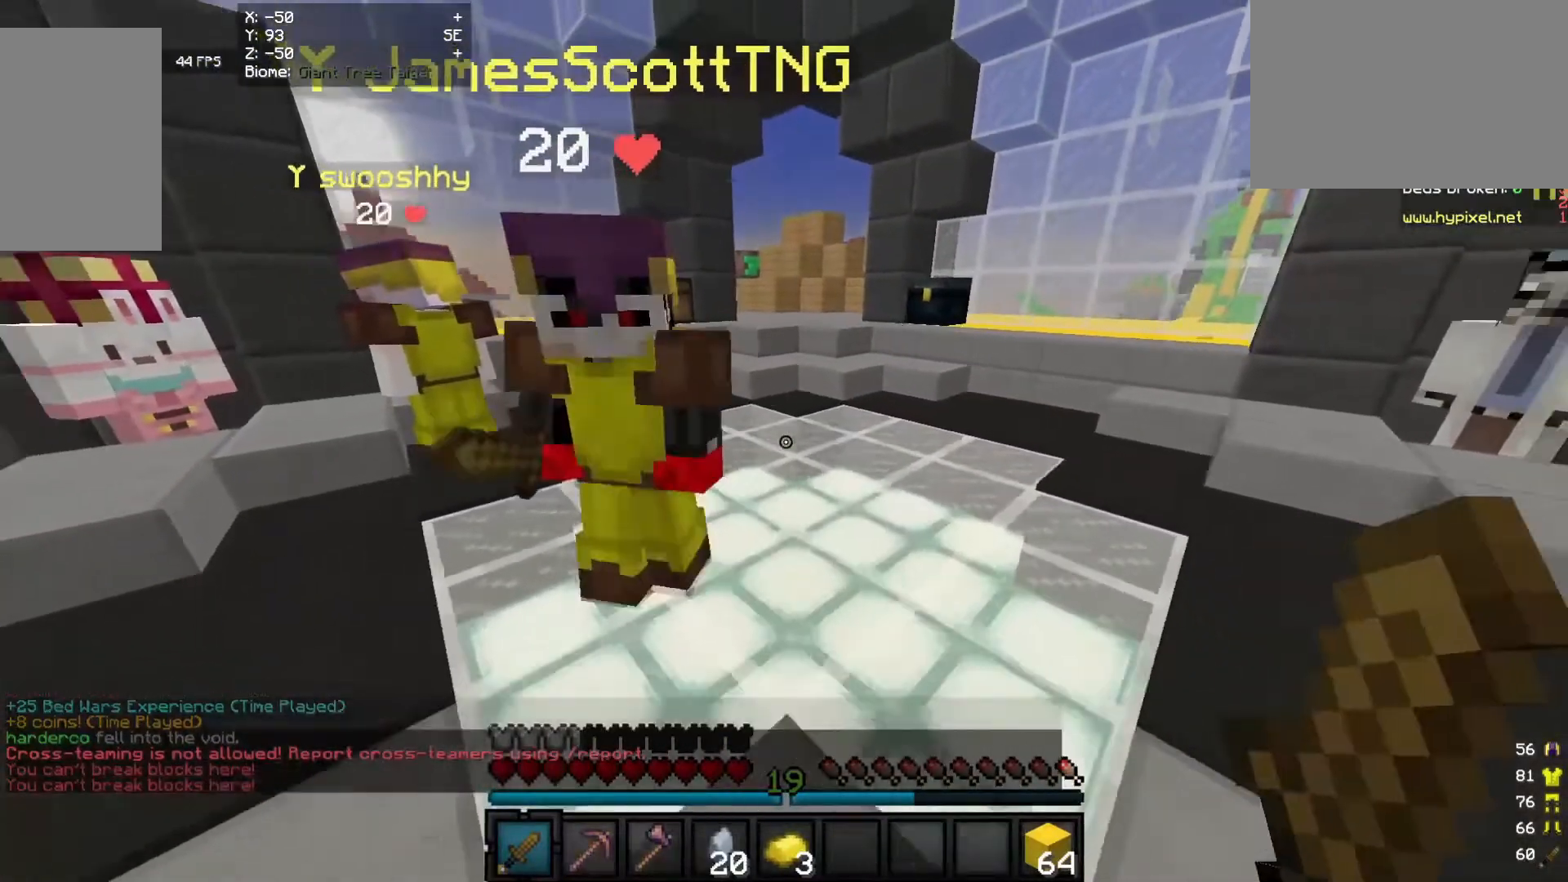
{"keys": ["w"], "mouse": [], "events": [[280, "mouse_left", "up"], [400, "s", "up"], [420, "w", "down"]]}
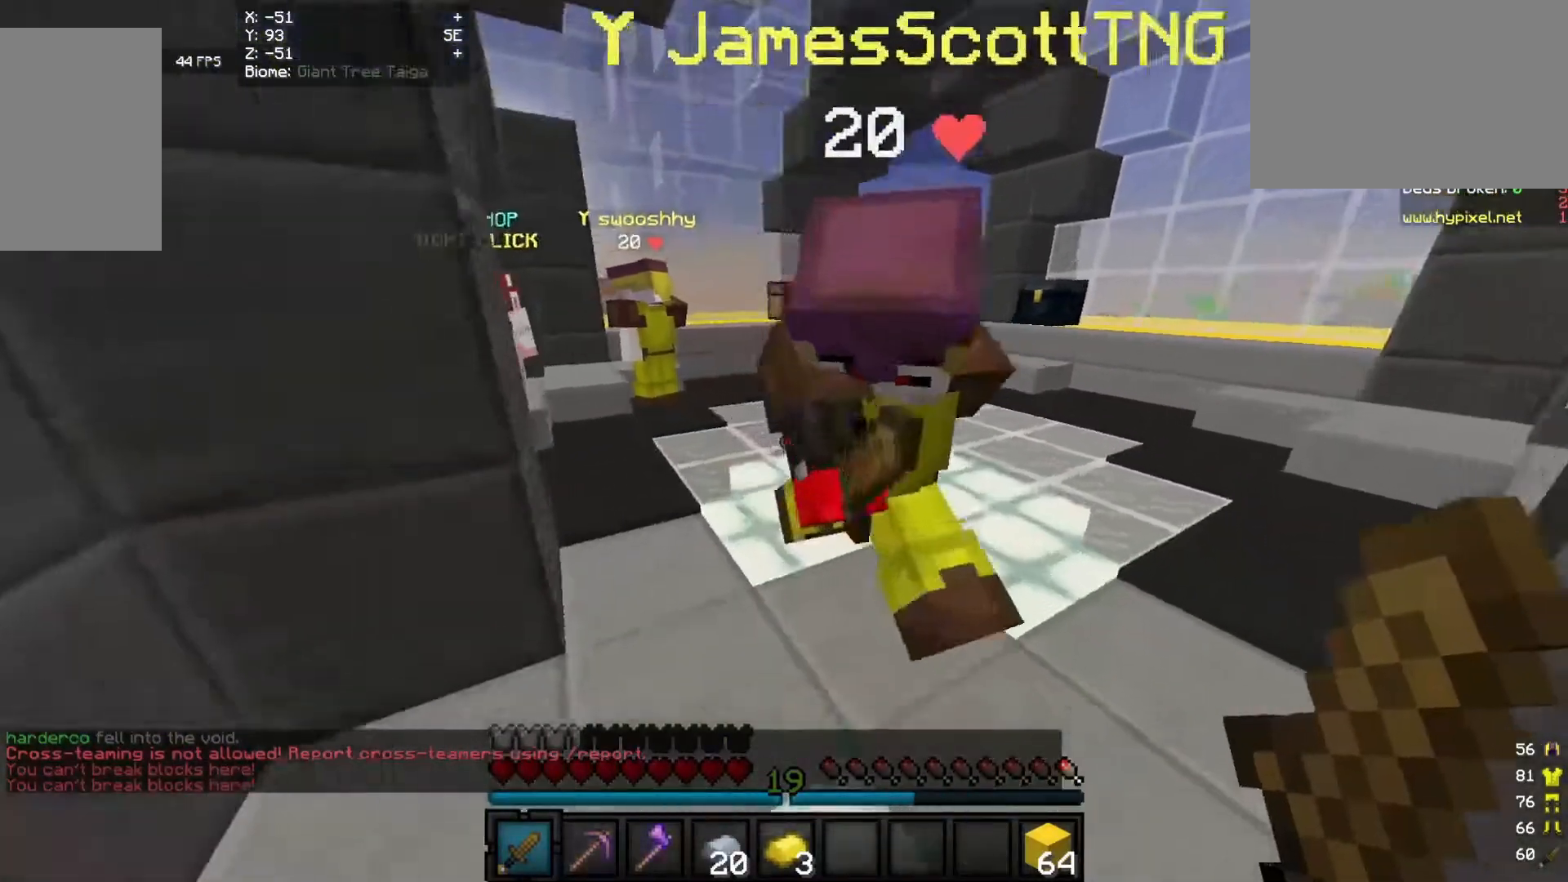
{"keys": ["a", "w"], "mouse": [], "events": [[420, "a", "down"]]}
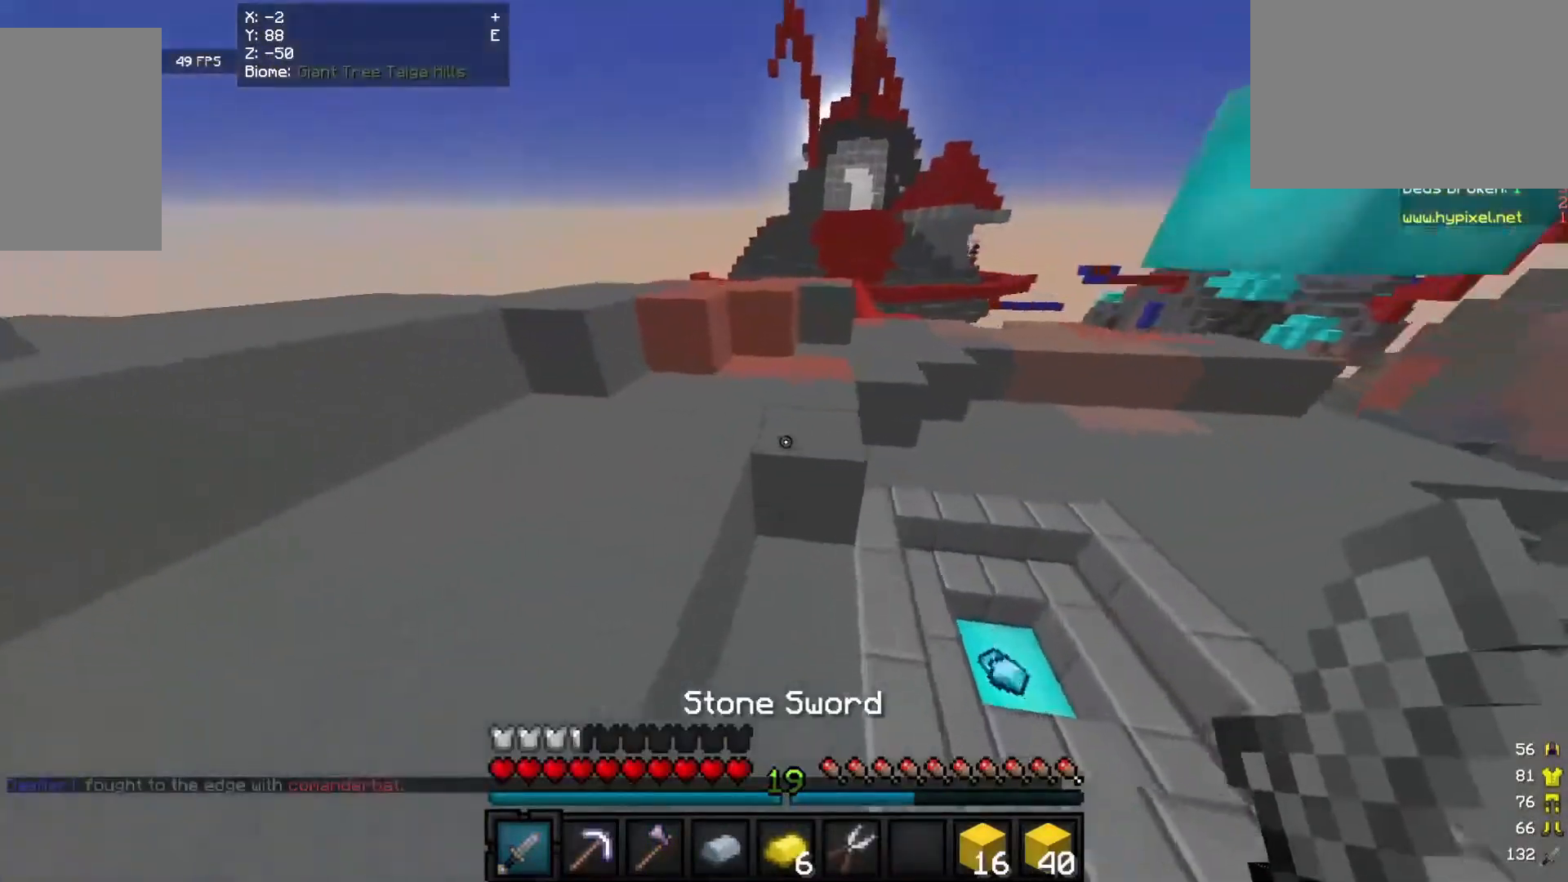
{"keys": ["d", "w"], "mouse": [], "events": [[160, "a", "up"], [500, "d", "down"]]}
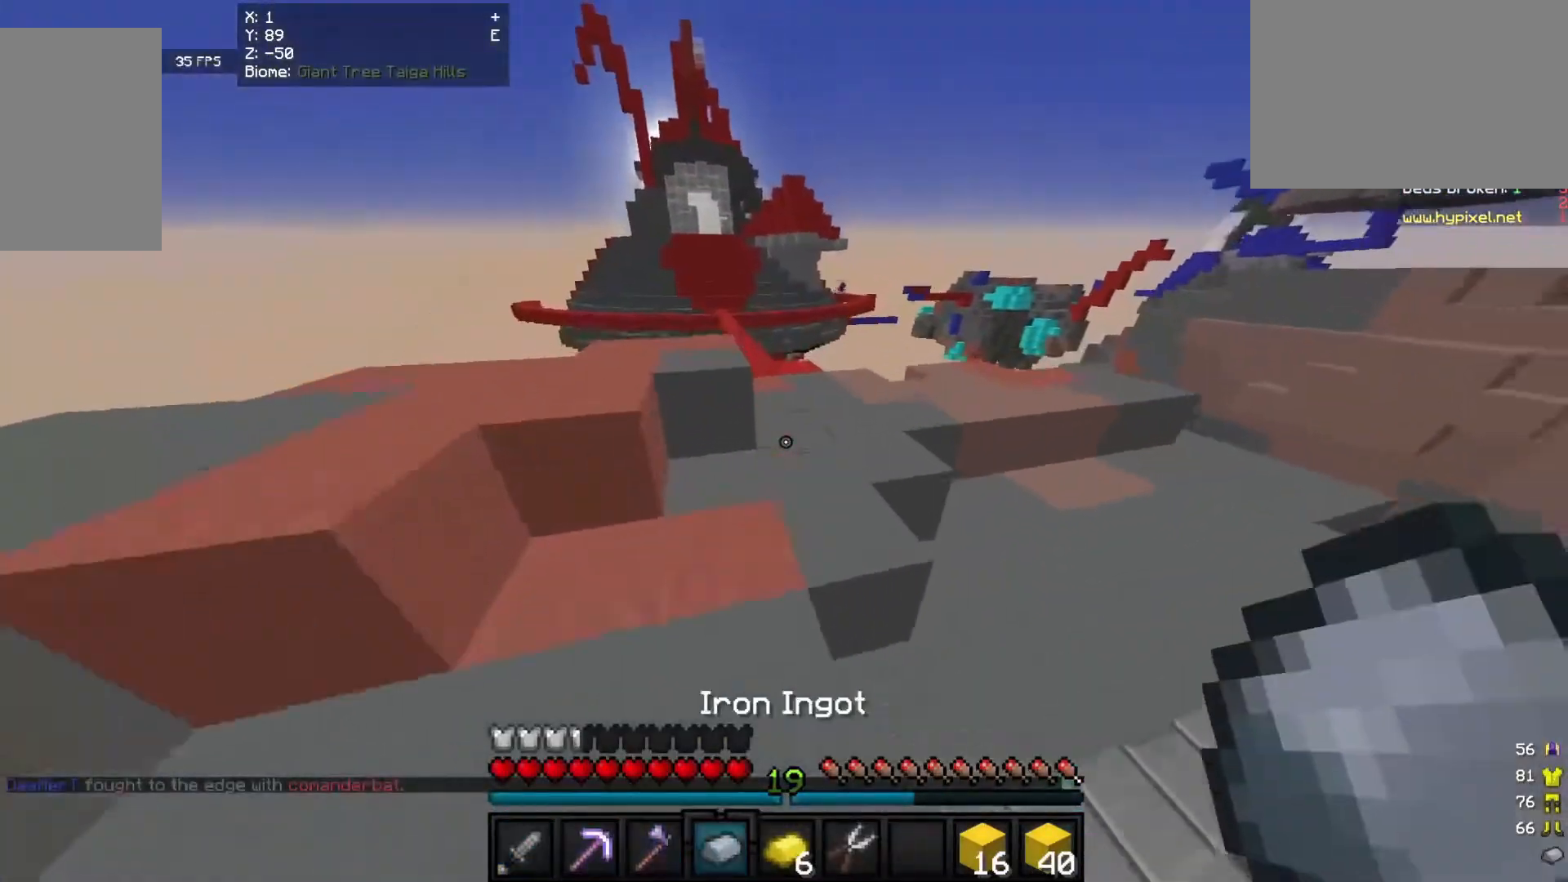
{"keys": ["w"], "mouse": [], "events": [[300, "d", "up"]]}
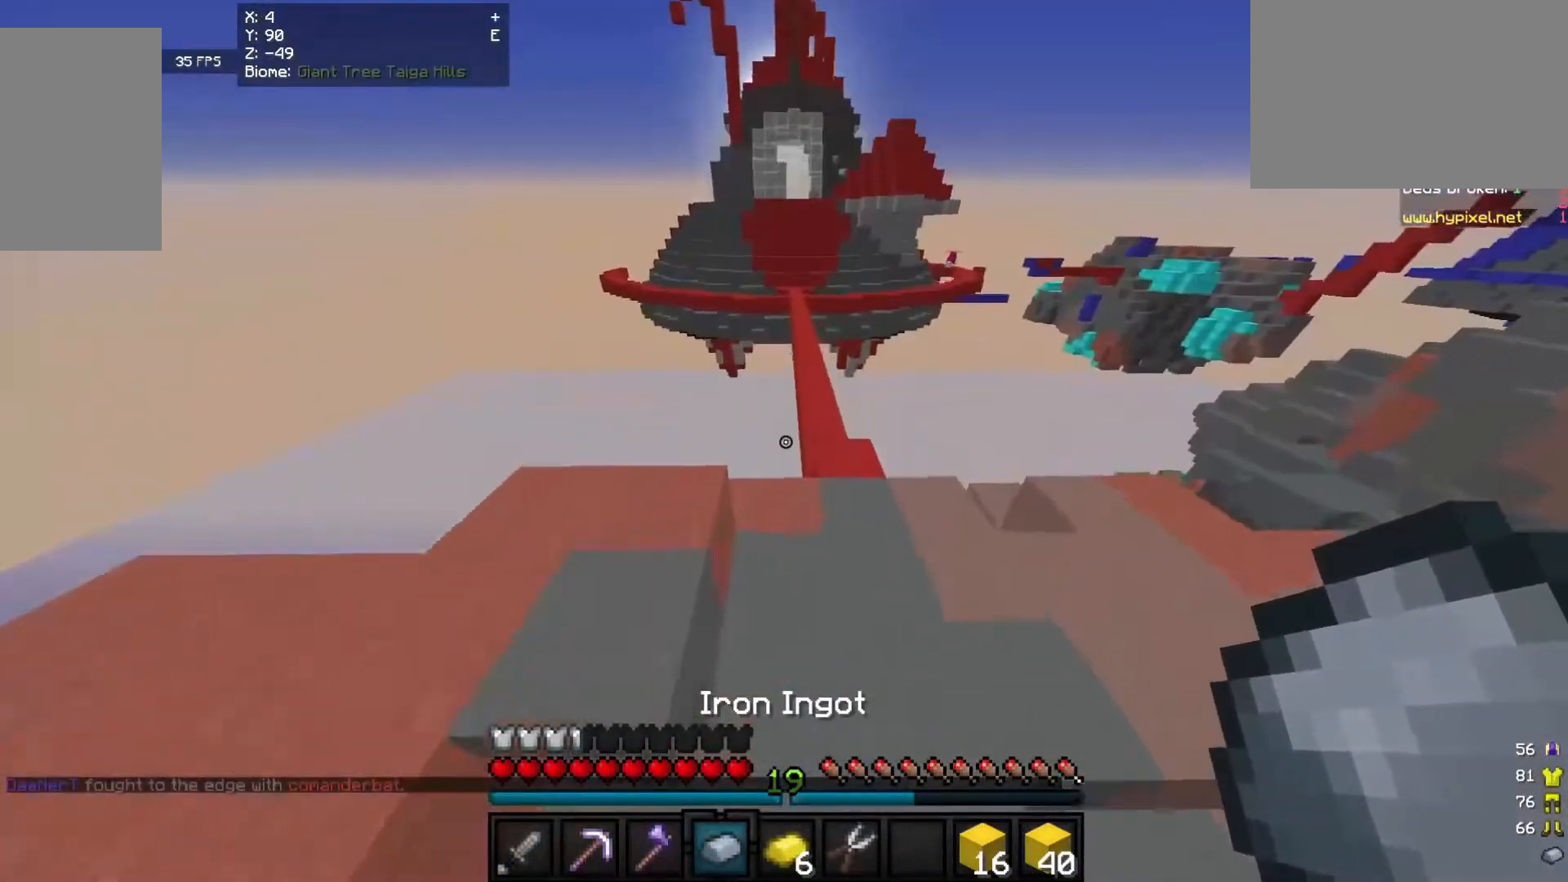
{"keys": ["w"], "mouse": [], "events": [[100, "d", "down"], [320, "d", "up"]]}
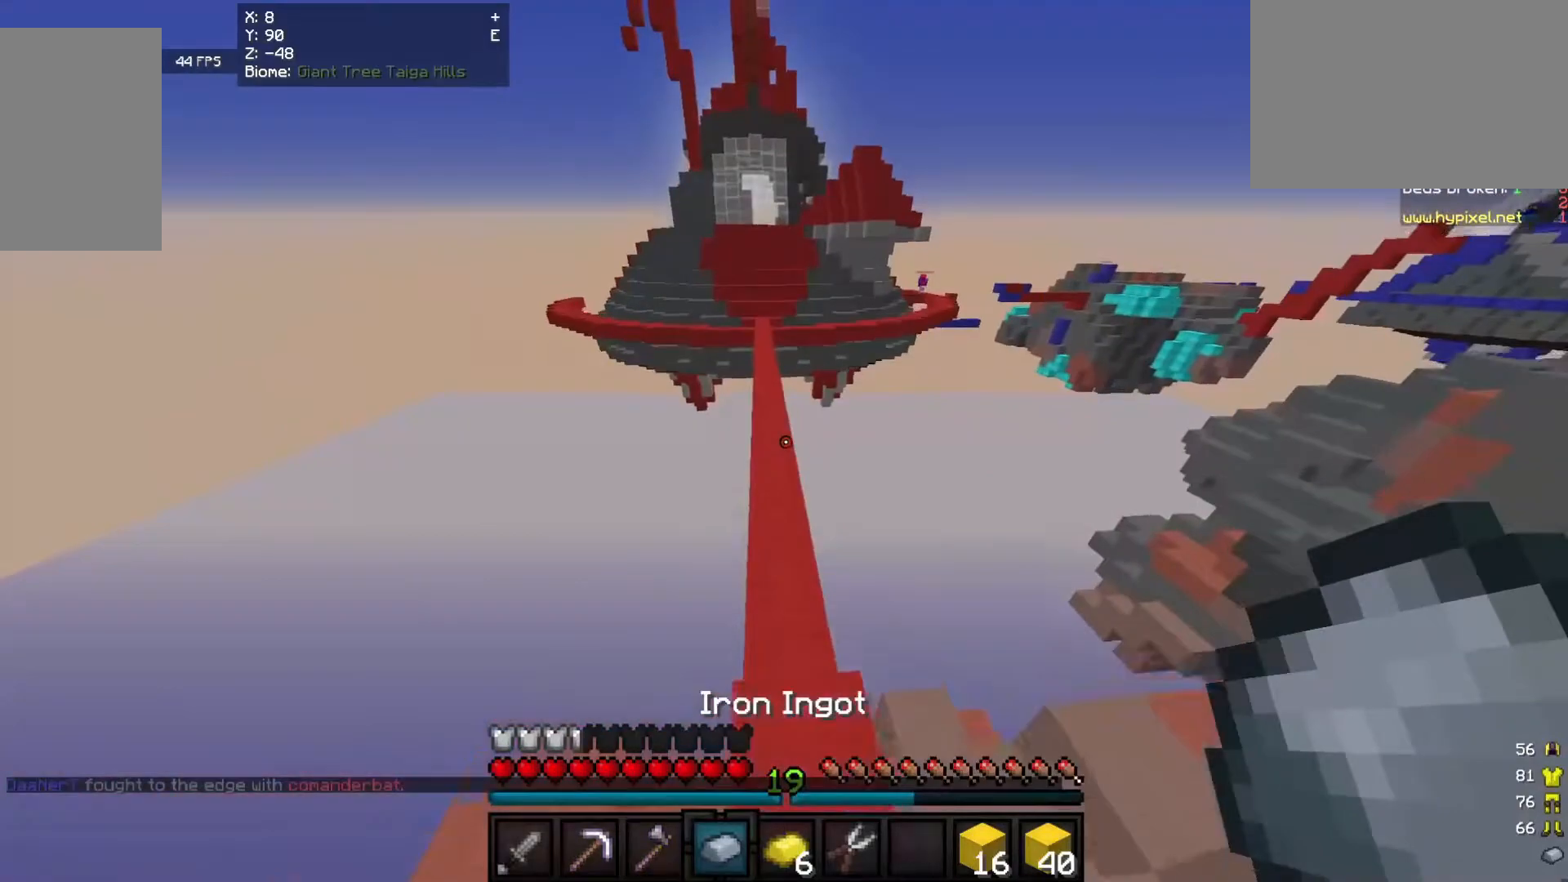
{"keys": ["w"], "mouse": [], "events": []}
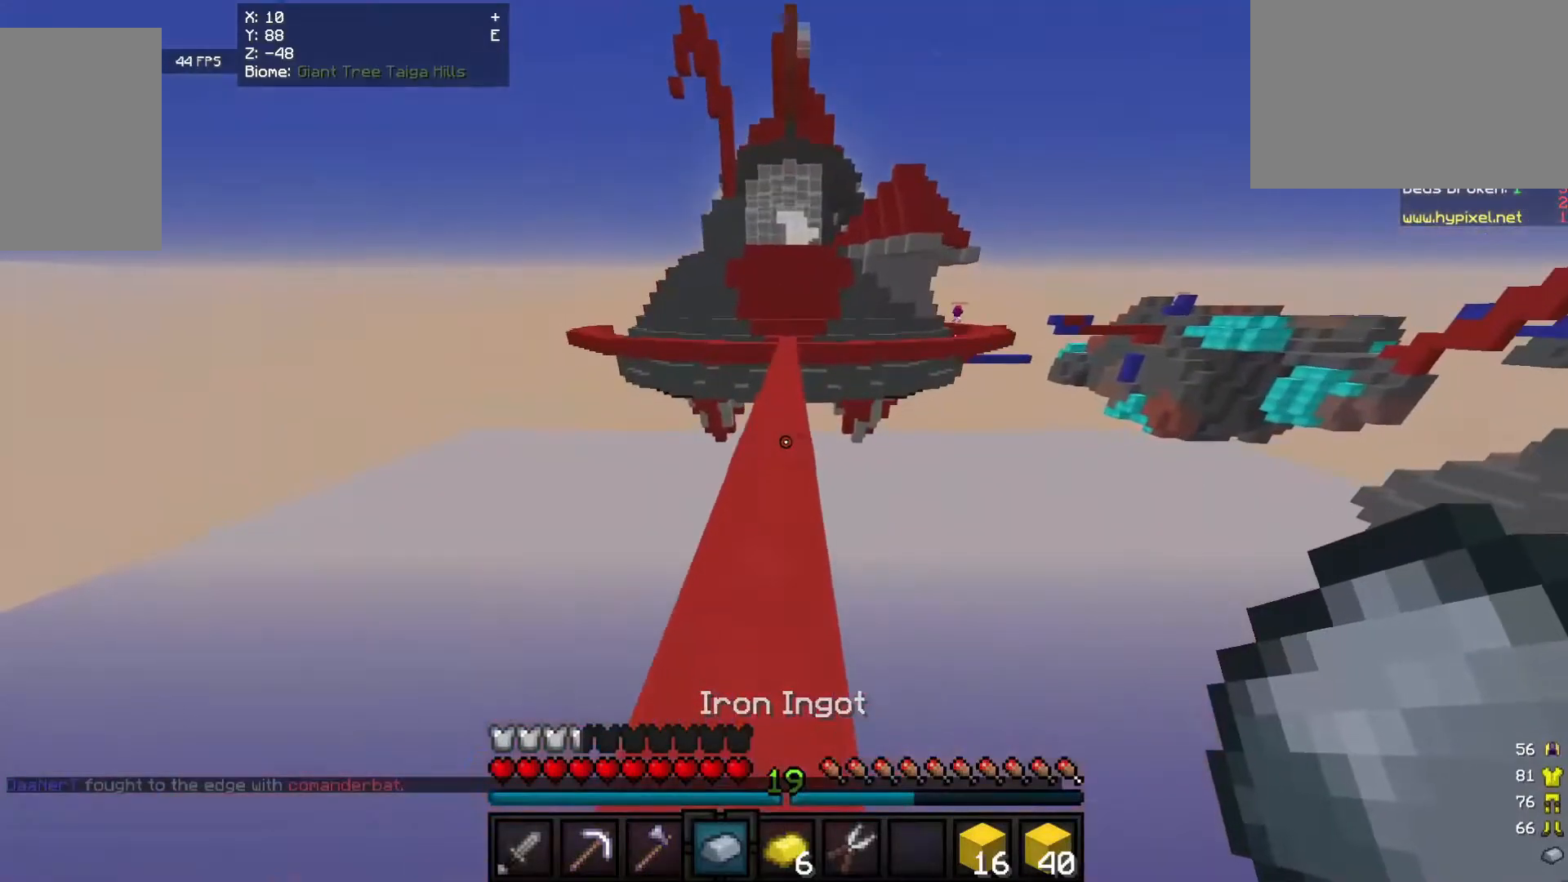
{"keys": ["w"], "mouse": [], "events": []}
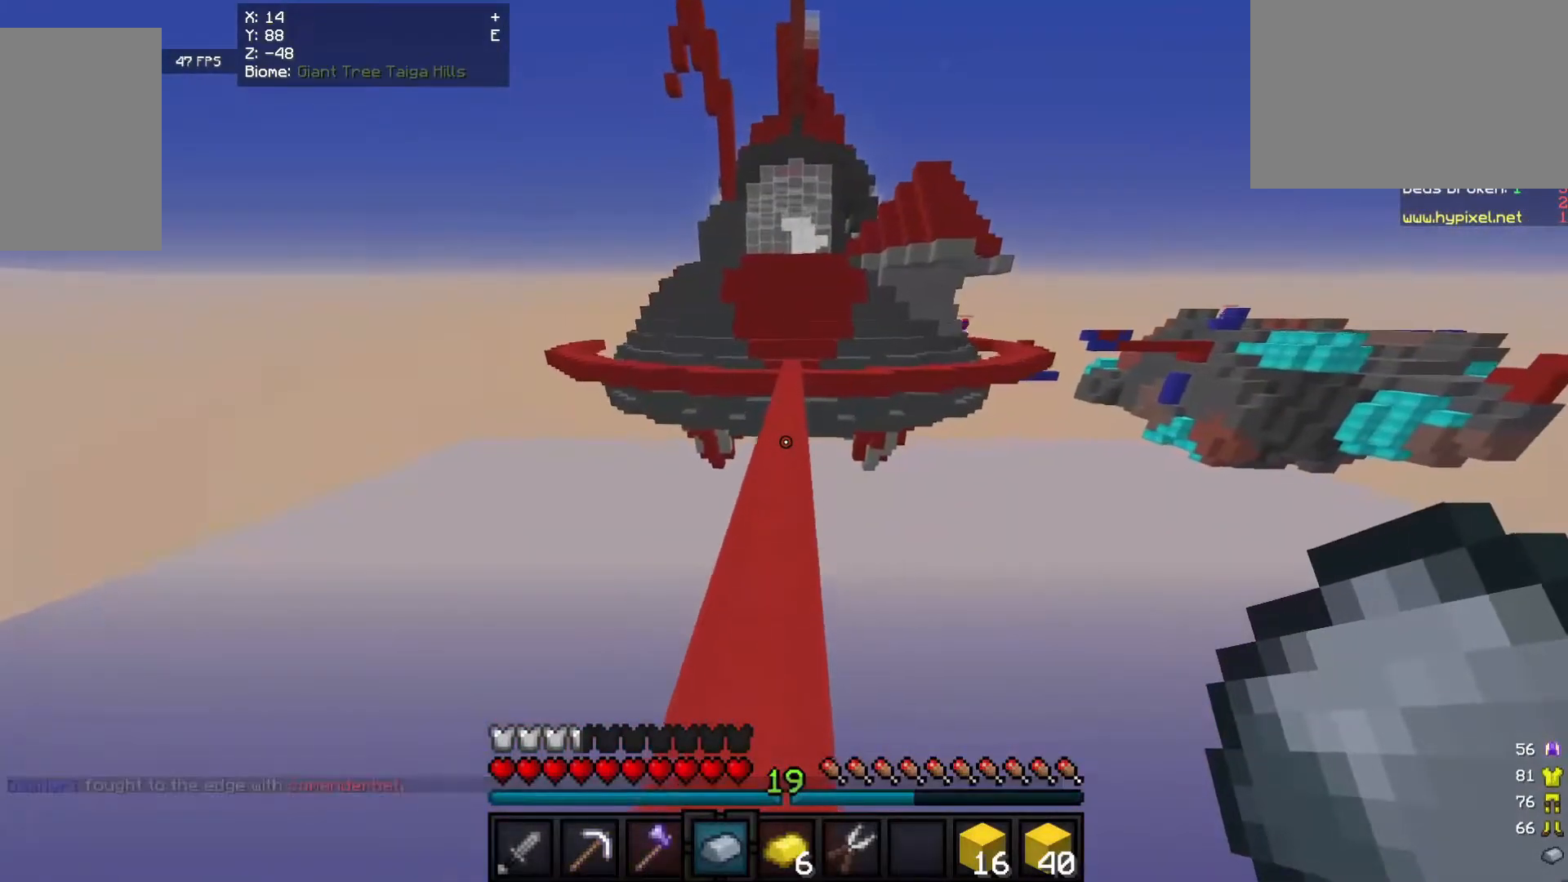
{"keys": ["w"], "mouse": [], "events": []}